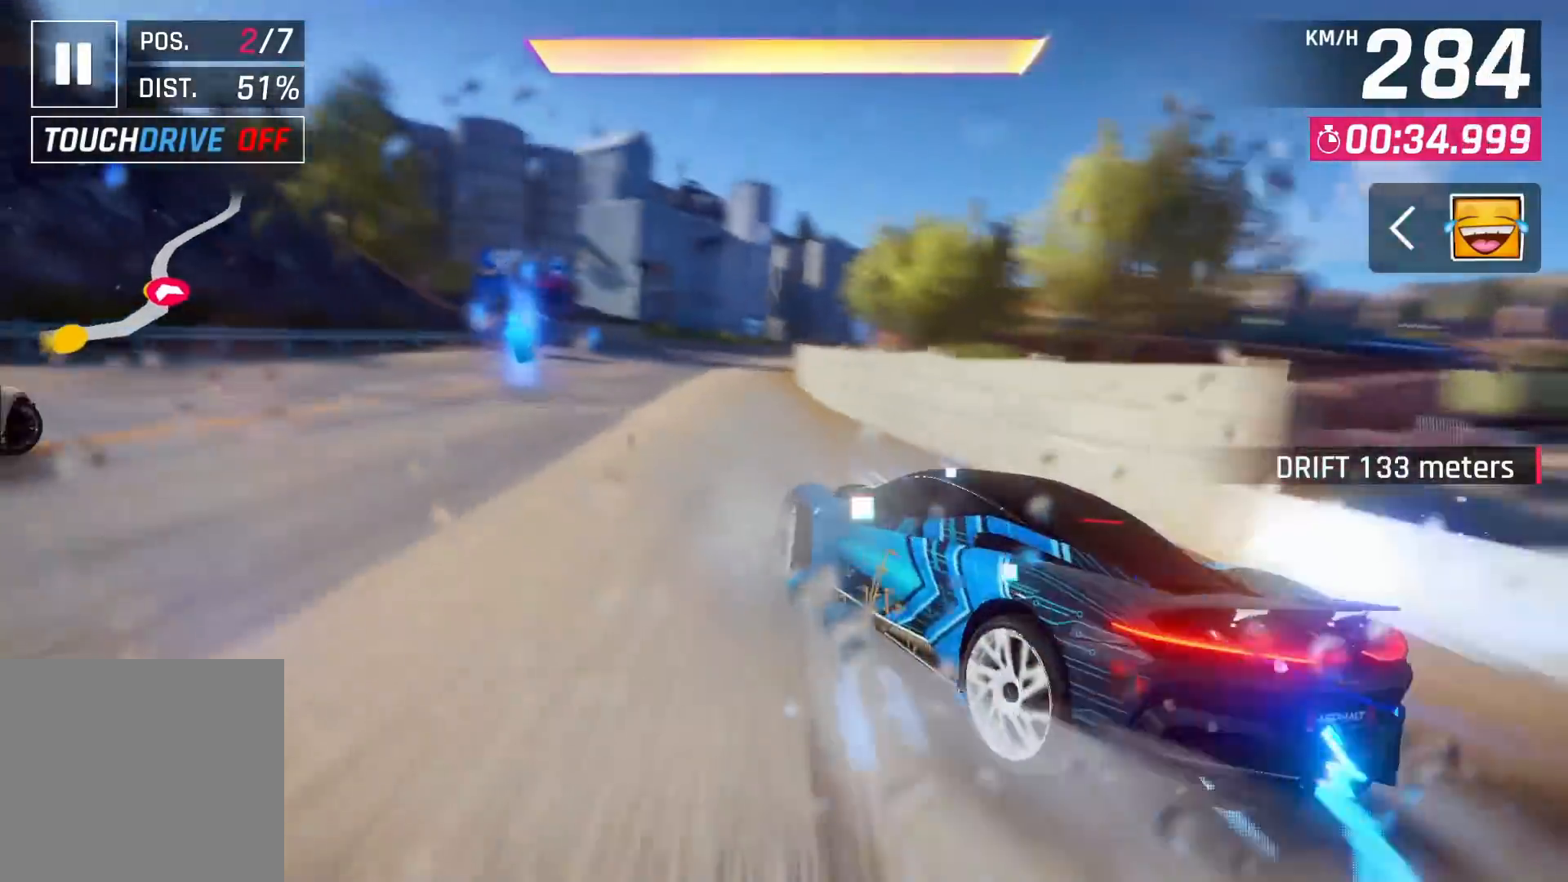
Gameplay with a controller (PlayStation layout); each line is a JSON object with the inputs held at the frame after it. "events" lists button and stick changes between this image and that frame as [ms after this image, input, new state], when the widget could be followed in between. Not read: HOME.
{"buttons": ["CROSS"], "left_stick": "center", "right_stick": "center", "events": [[167, "CROSS", "down"], [233, "CROSS", "up"], [317, "CROSS", "down"], [333, "left_stick", "center"], [417, "CROSS", "up"], [450, "CROSS", "down"]]}
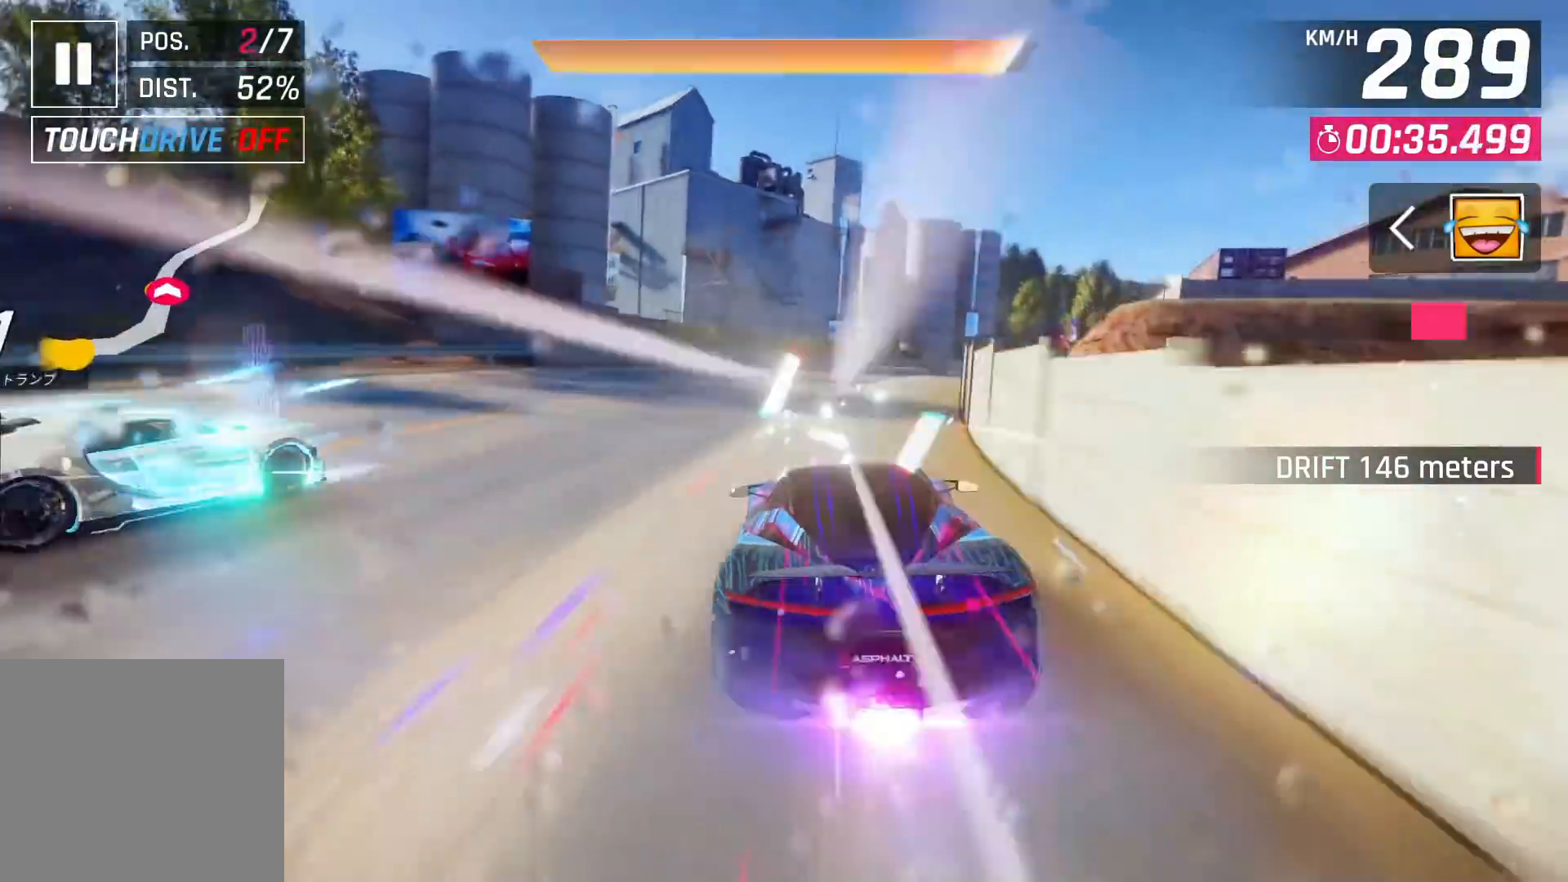
{"buttons": [], "left_stick": "right", "right_stick": "center", "events": [[83, "CROSS", "up"], [100, "left_stick", "right"]]}
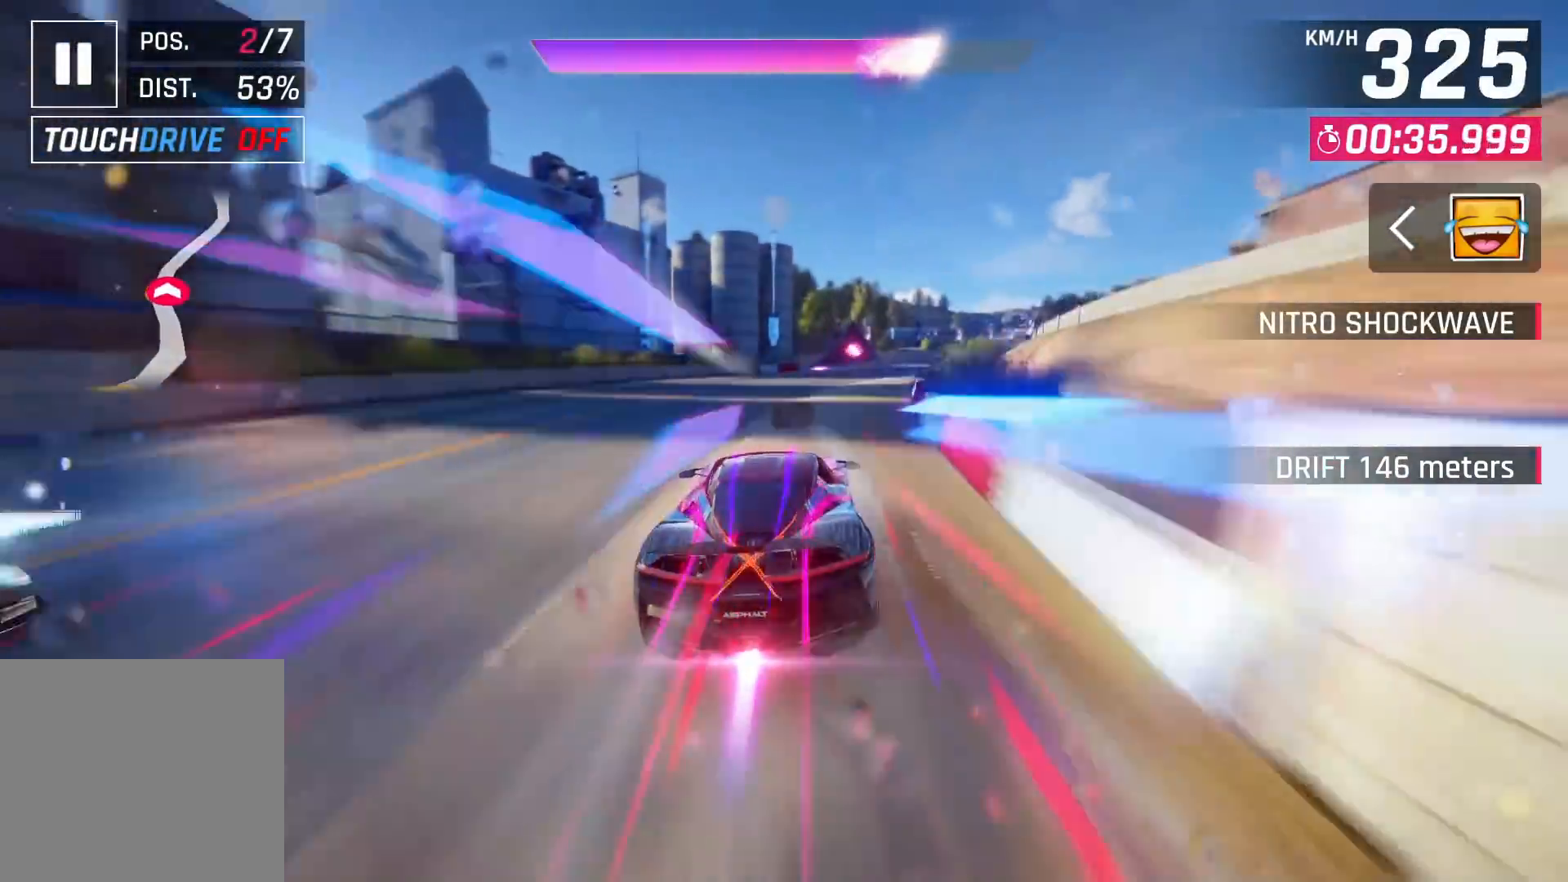
{"buttons": [], "left_stick": "center", "right_stick": "center", "events": [[17, "left_stick", "up-right"], [150, "left_stick", "center"]]}
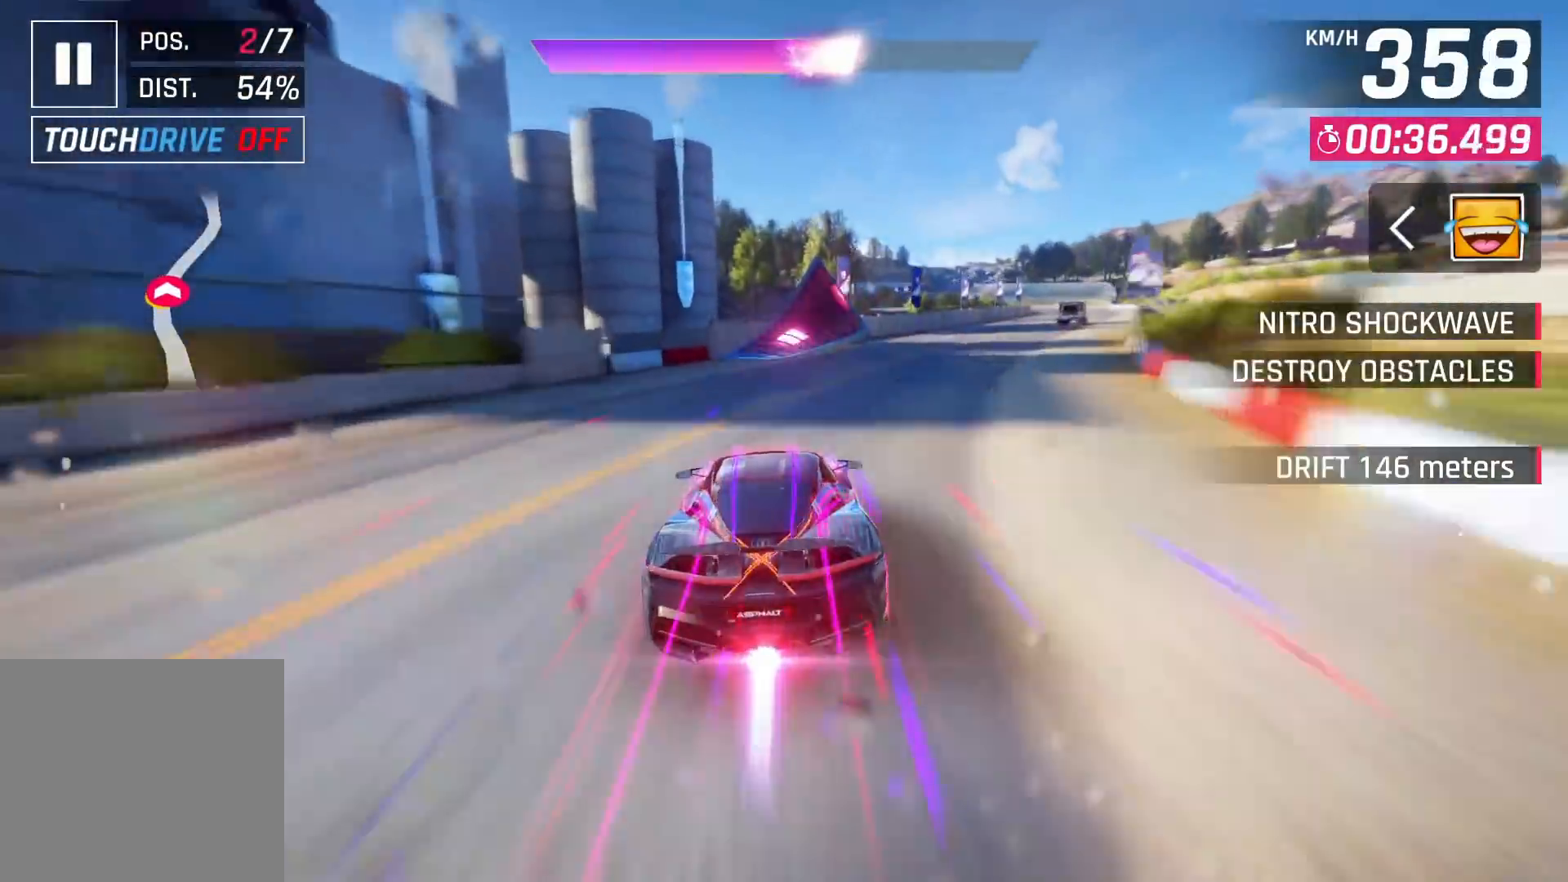
{"buttons": [], "left_stick": "right", "right_stick": "center", "events": [[250, "left_stick", "right"]]}
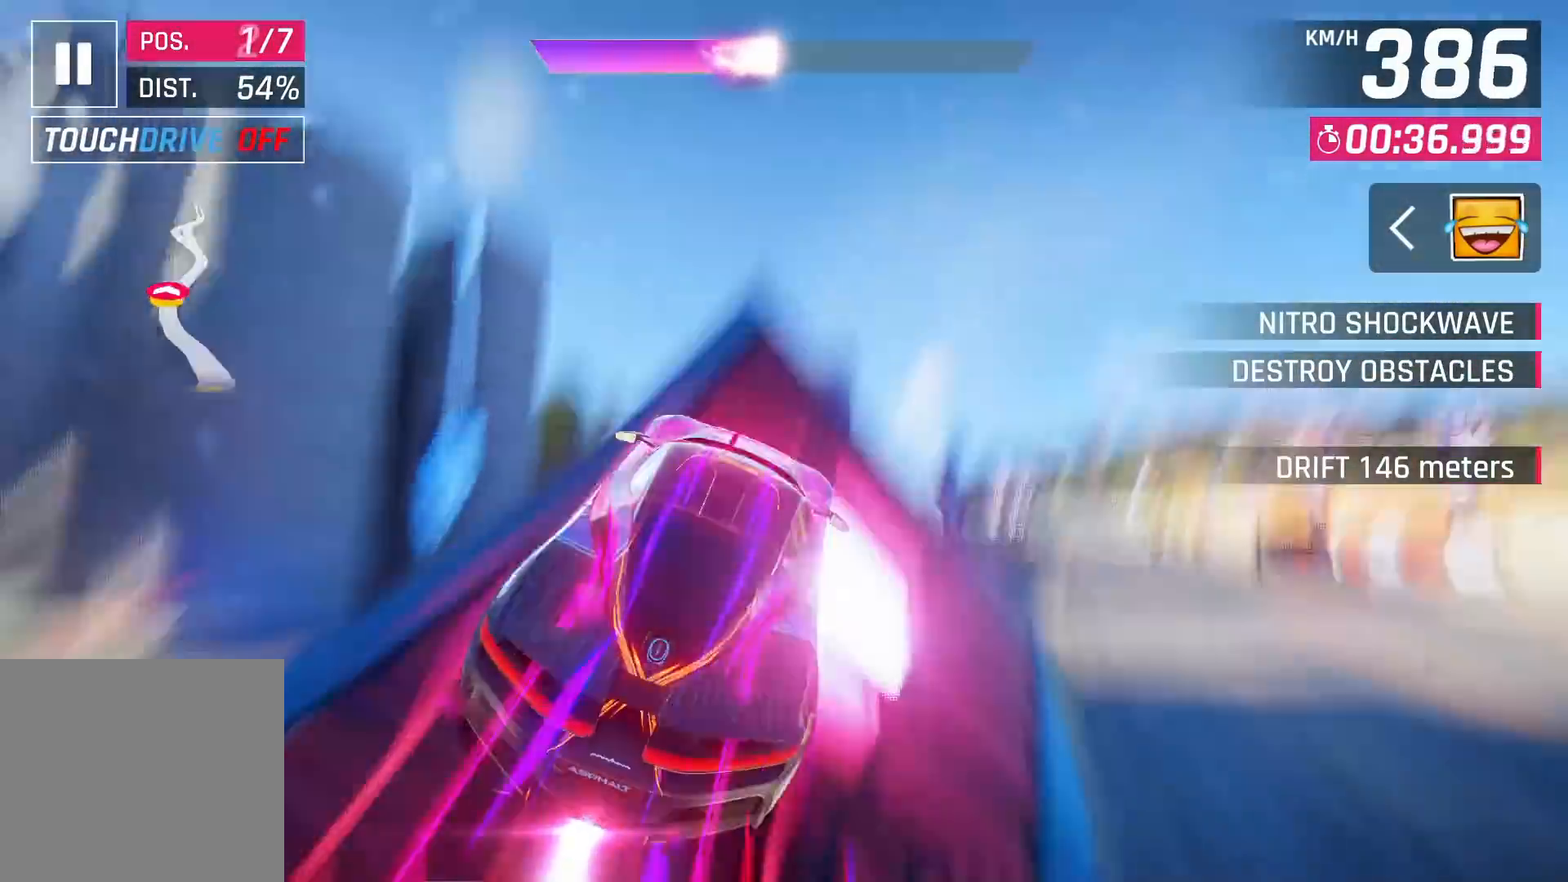
{"buttons": [], "left_stick": "right", "right_stick": "center", "events": []}
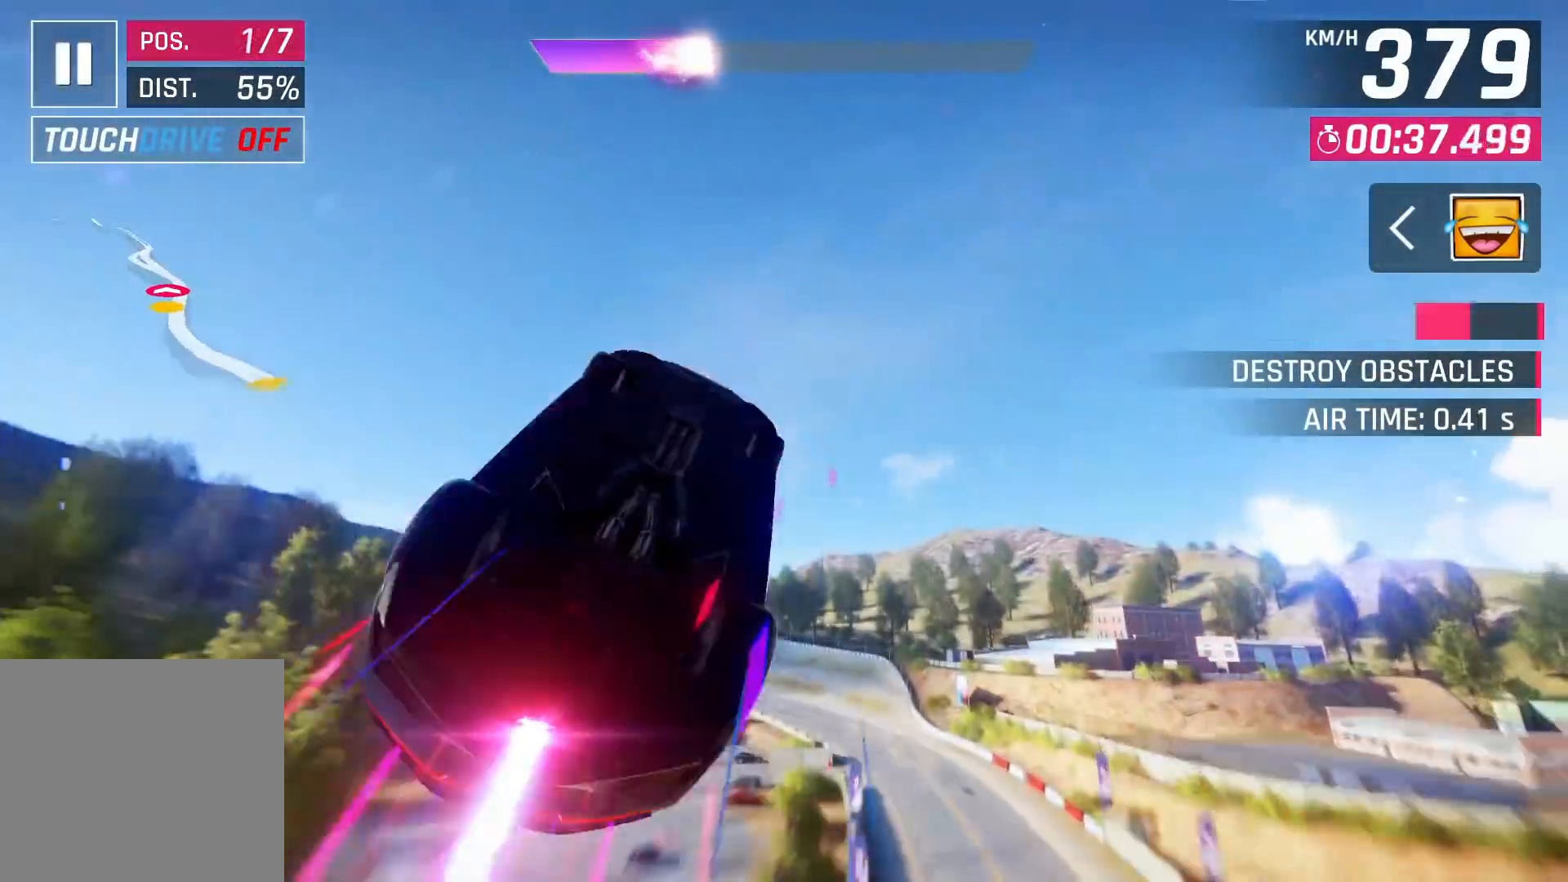
{"buttons": [], "left_stick": "left", "right_stick": "center", "events": [[67, "left_stick", "center"], [150, "left_stick", "left"]]}
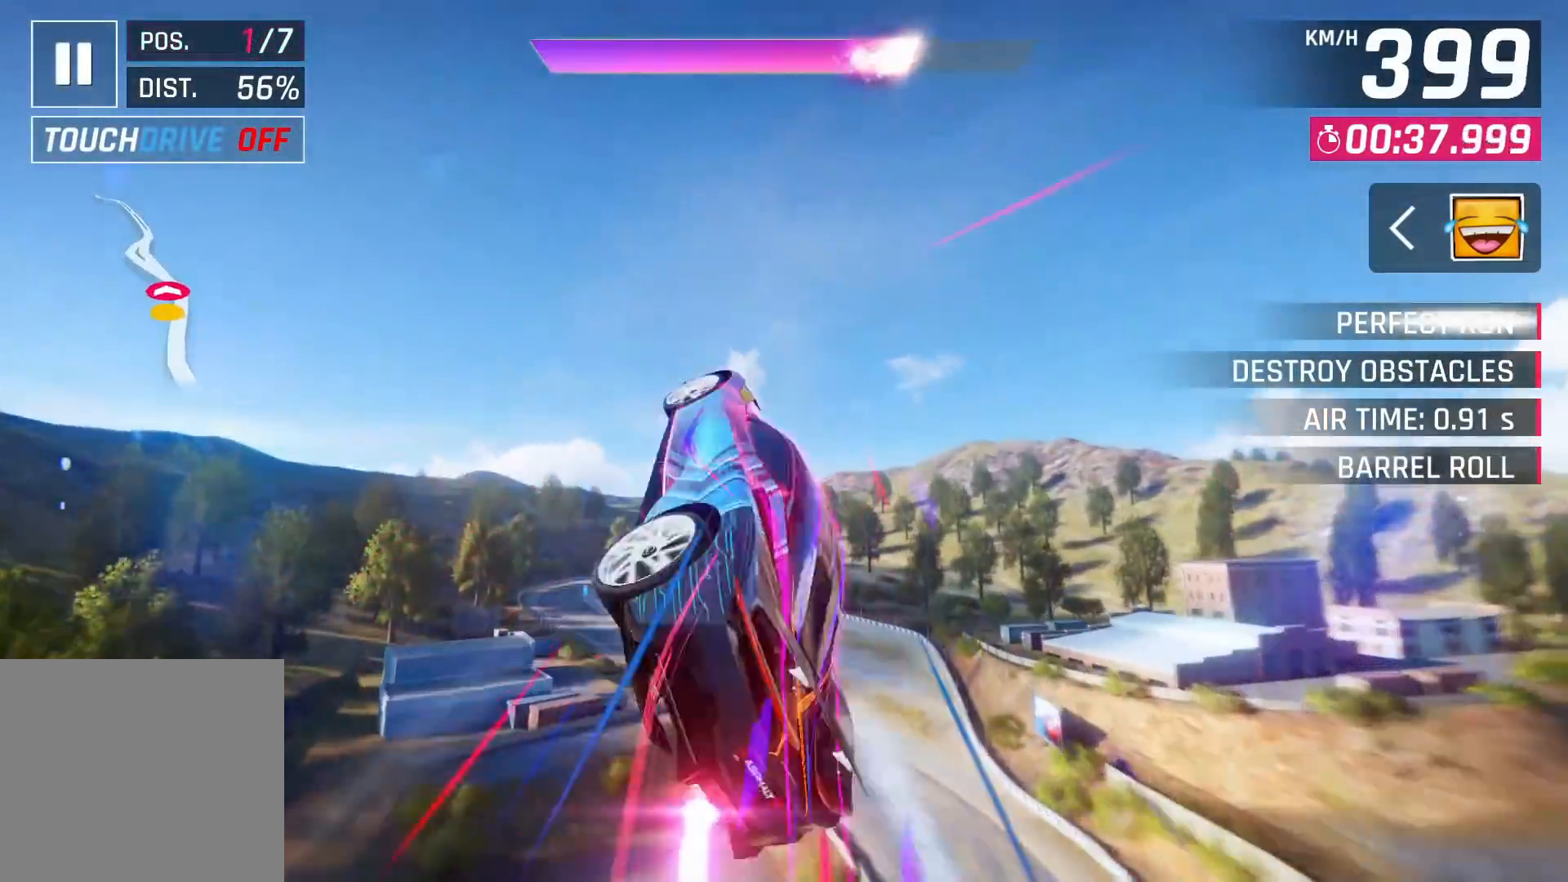
{"buttons": [], "left_stick": "left", "right_stick": "center", "events": []}
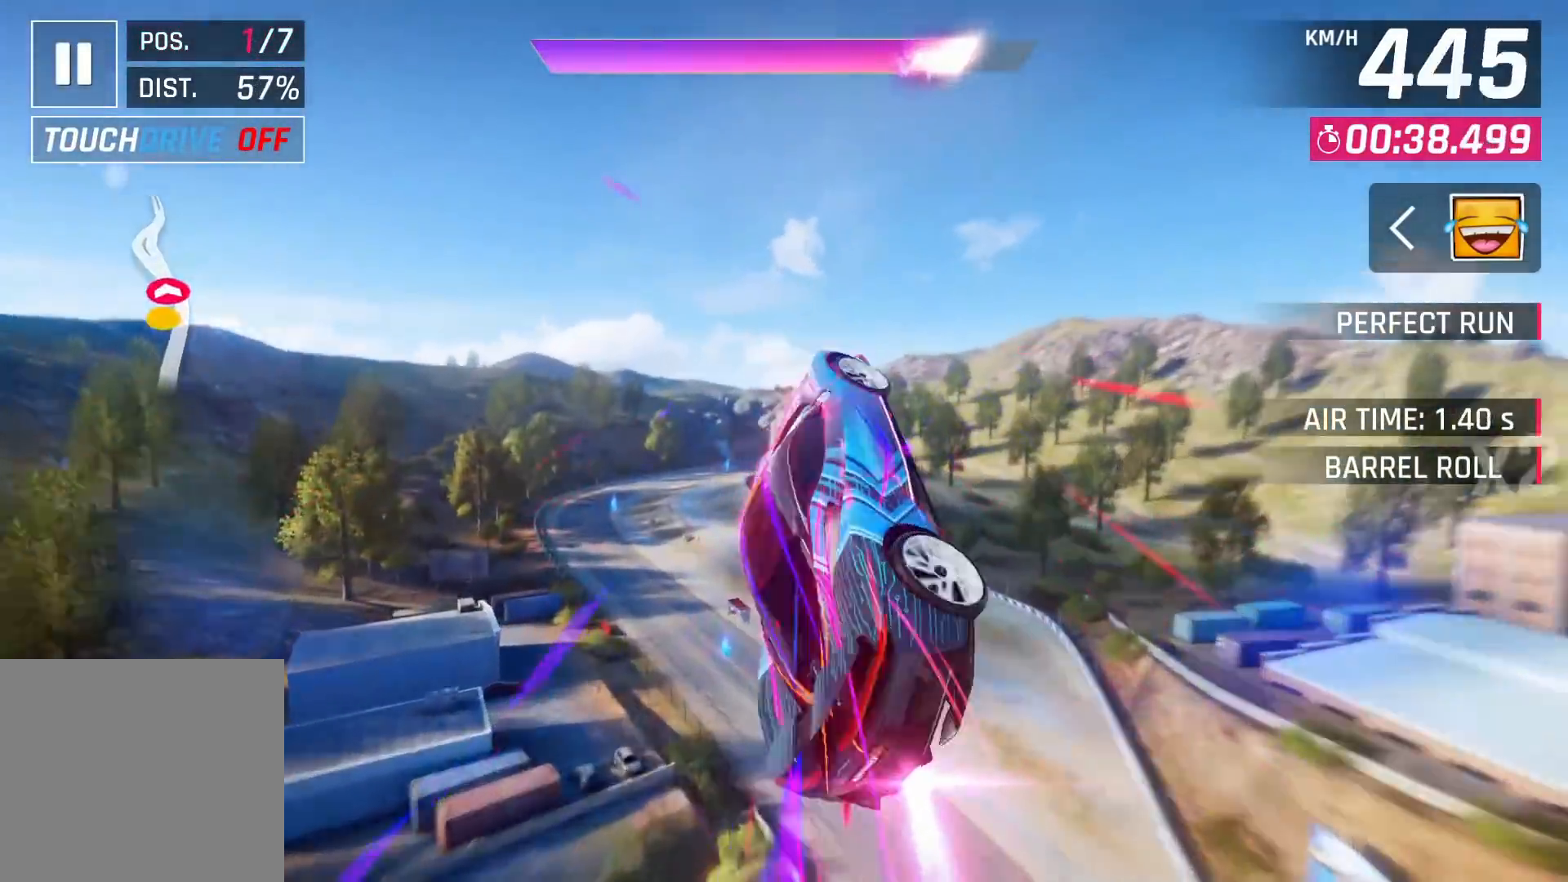
{"buttons": [], "left_stick": "center", "right_stick": "center", "events": [[400, "SQUARE", "down"], [483, "SQUARE", "up"], [500, "left_stick", "center"]]}
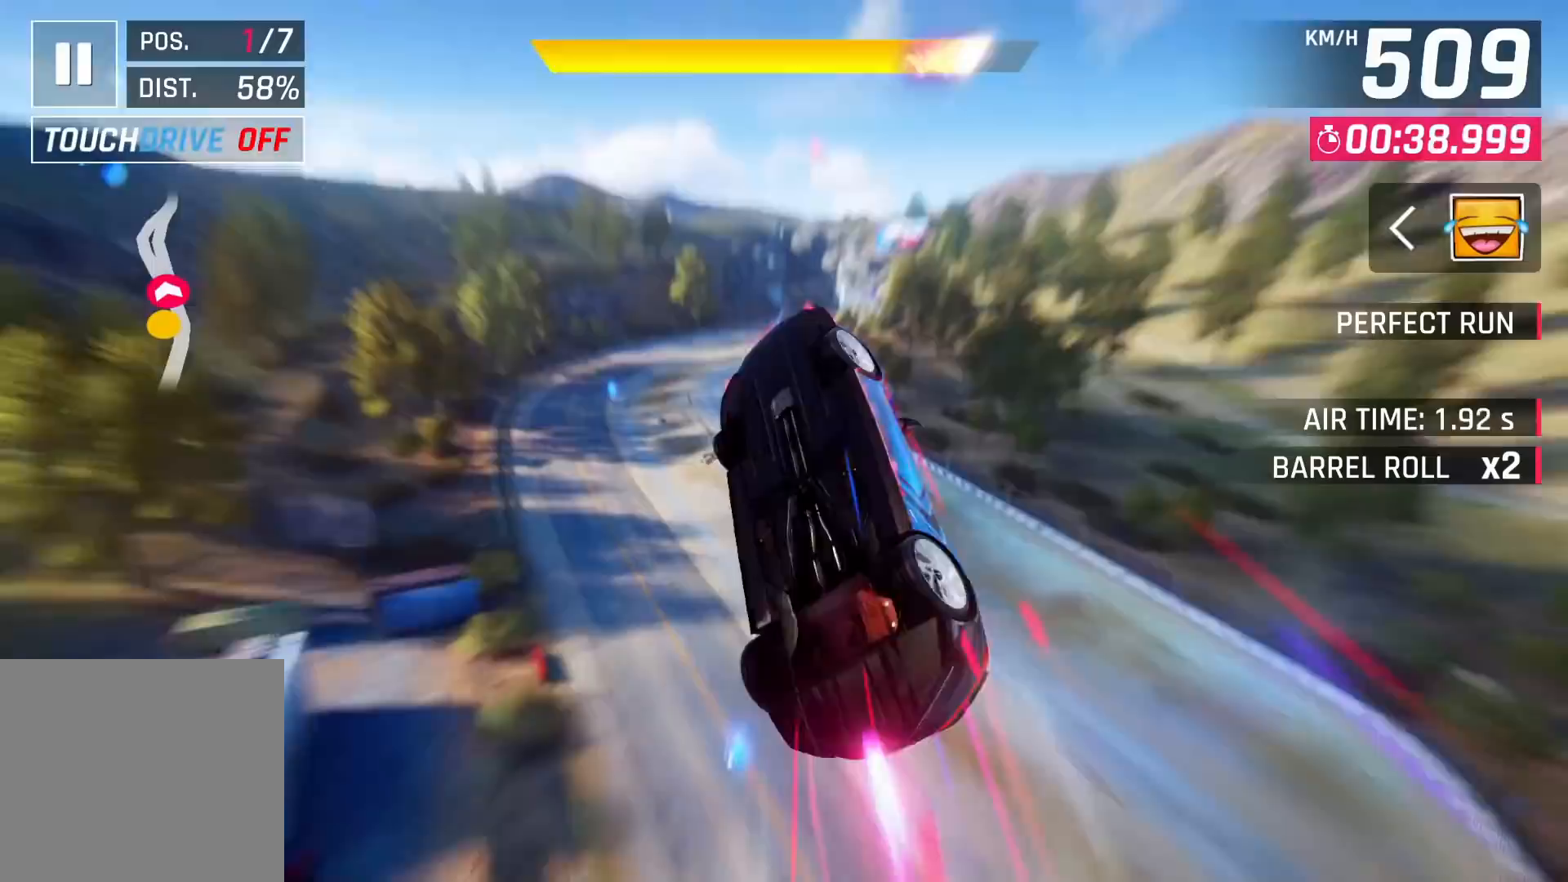
{"buttons": [], "left_stick": "center", "right_stick": "center", "events": []}
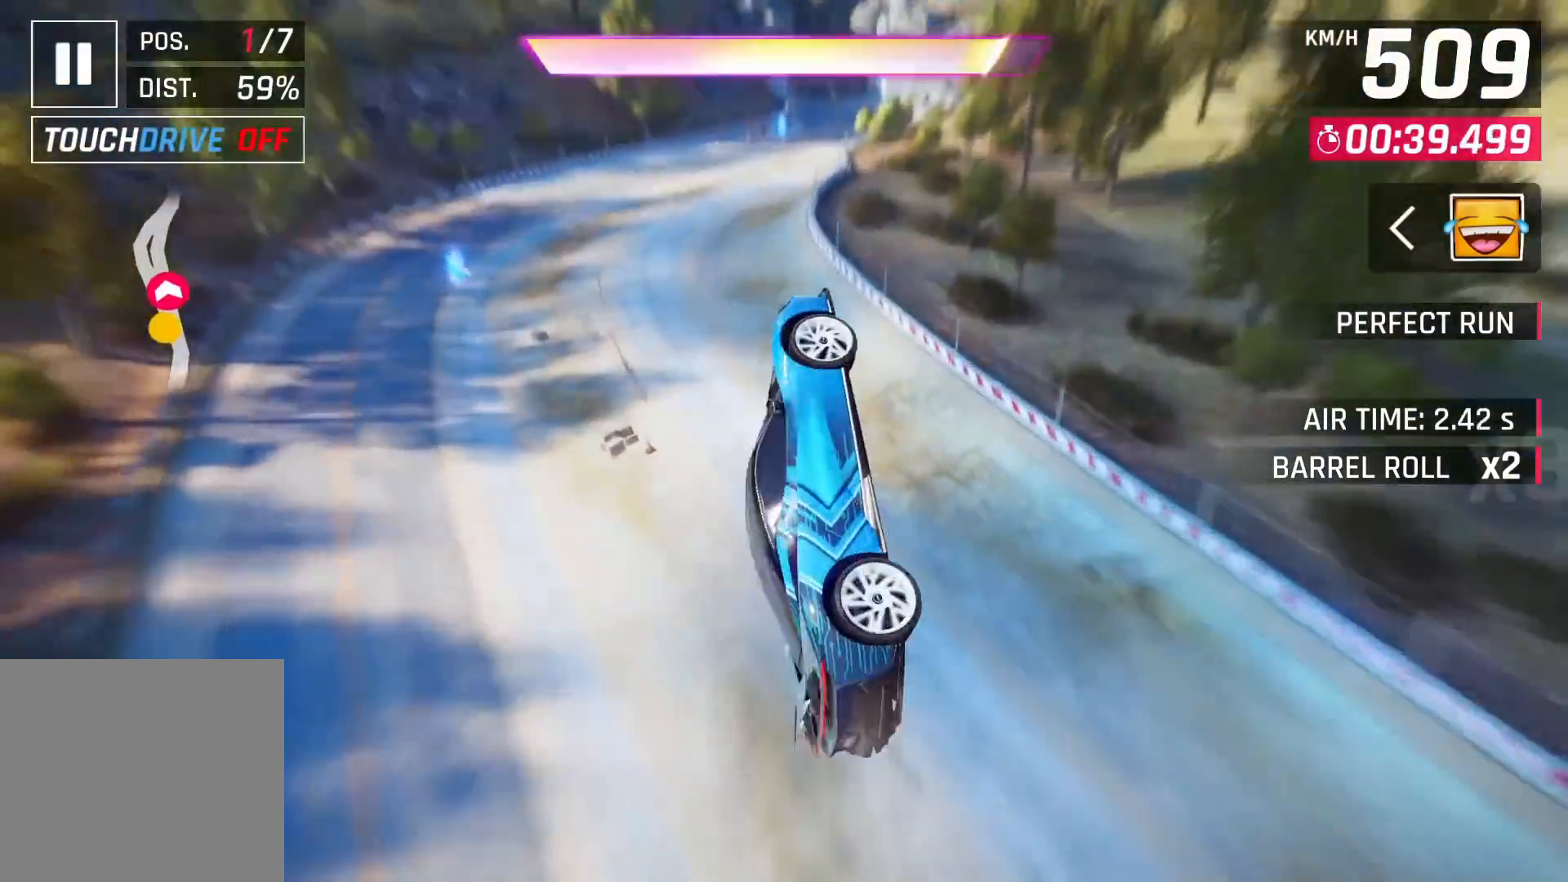
{"buttons": ["CROSS"], "left_stick": "right", "right_stick": "center", "events": [[283, "CROSS", "down"], [300, "left_stick", "right"], [350, "CROSS", "up"], [450, "CROSS", "down"]]}
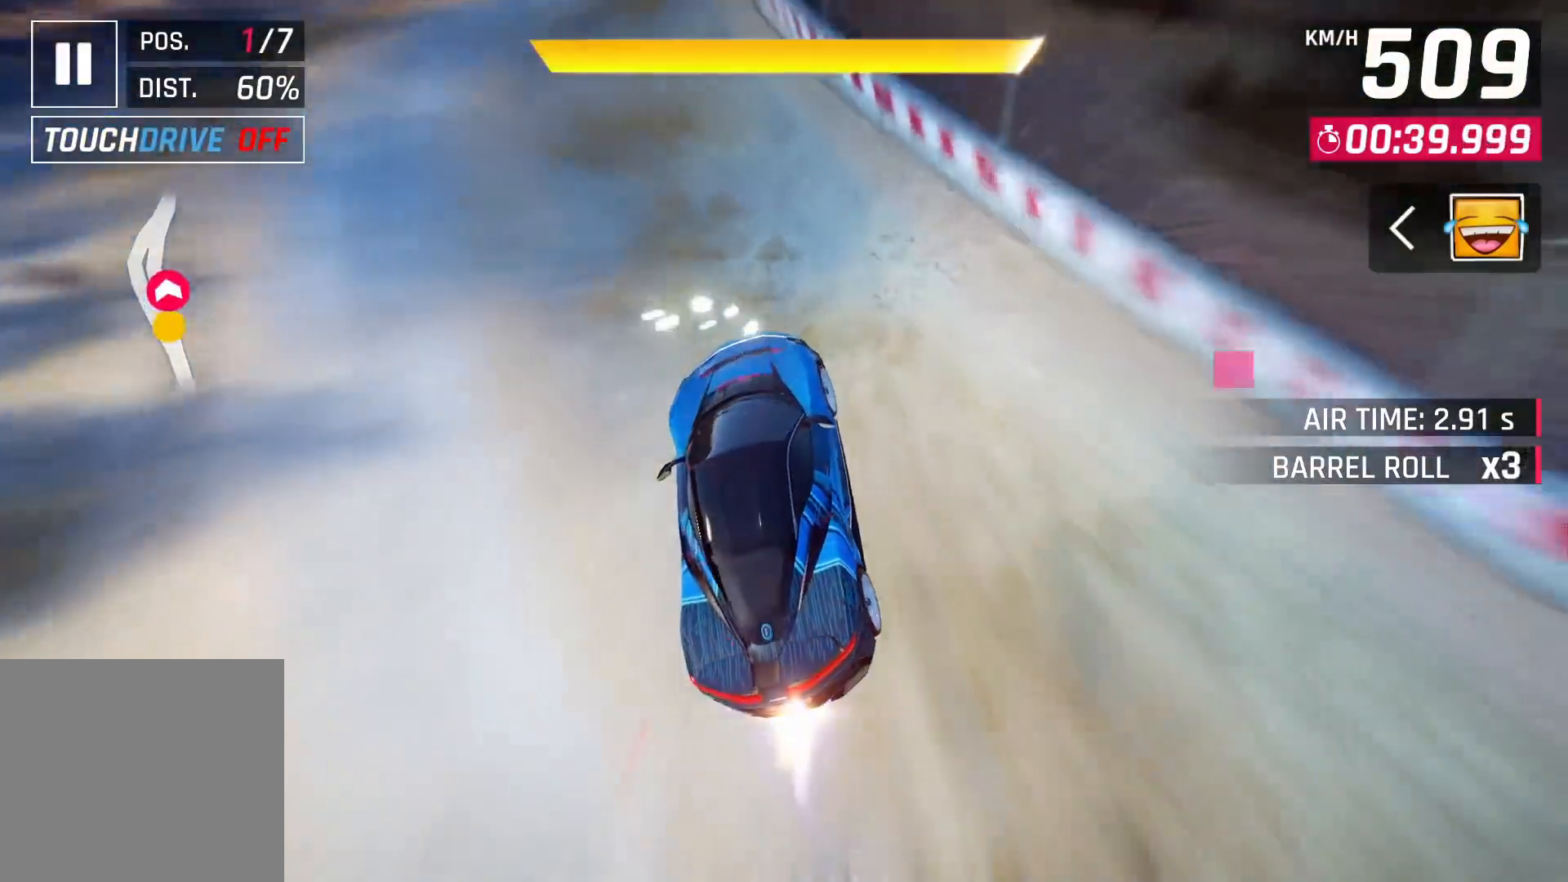
{"buttons": [], "left_stick": "right", "right_stick": "center", "events": [[17, "CROSS", "up"], [83, "CROSS", "down"], [183, "CROSS", "up"], [200, "CROSS", "down"], [333, "CROSS", "up"]]}
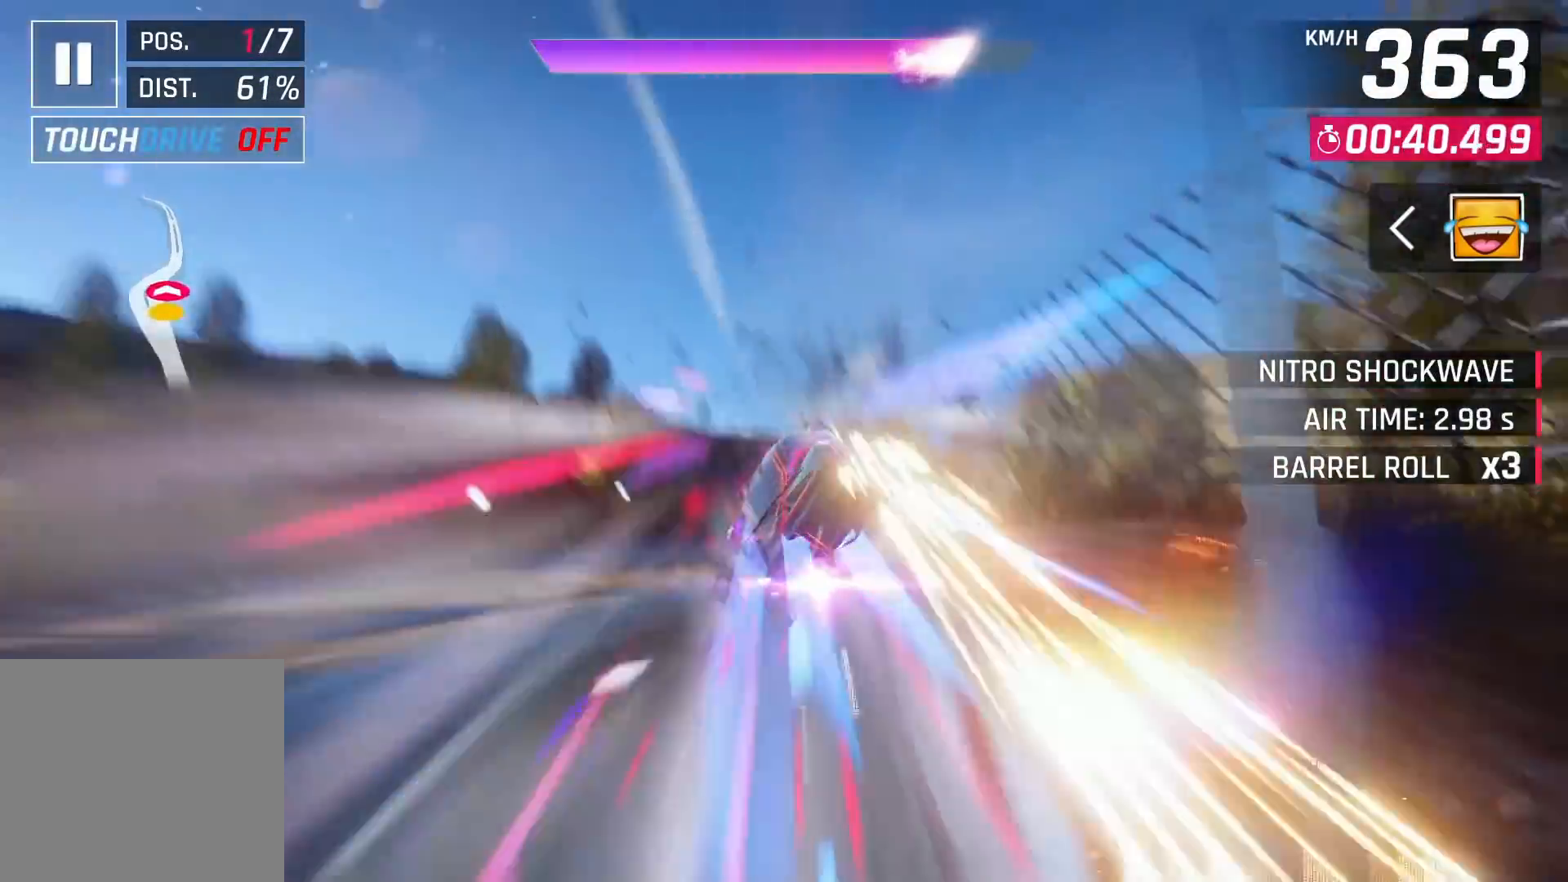
{"buttons": [], "left_stick": "right", "right_stick": "center", "events": []}
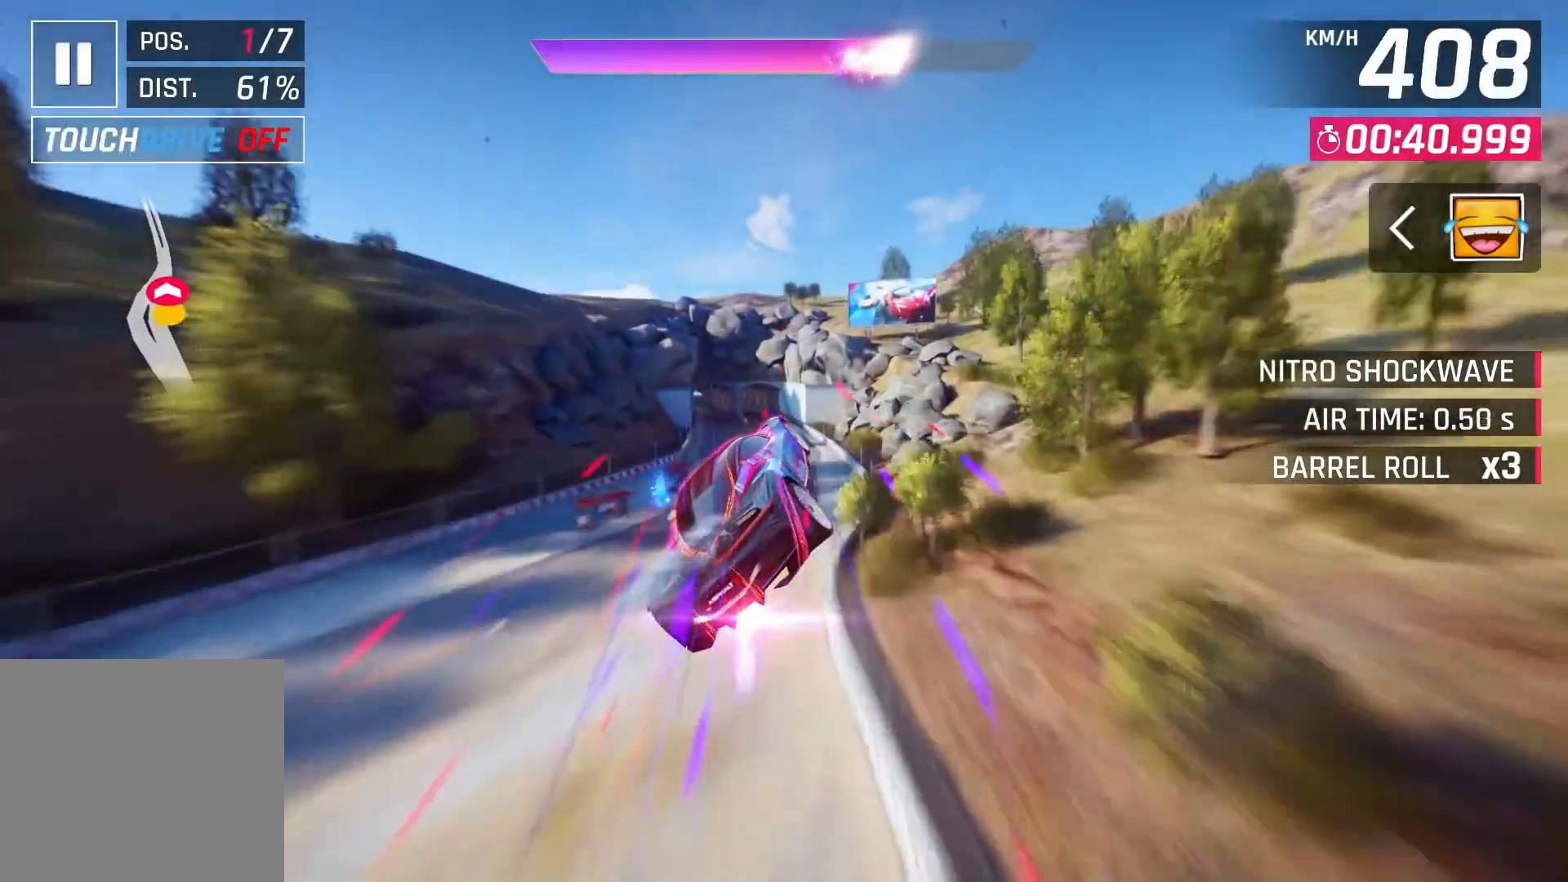
{"buttons": ["CROSS"], "left_stick": "down-left", "right_stick": "center", "events": [[67, "left_stick", "center"], [400, "SQUARE", "down"], [433, "SQUARE", "up"], [450, "CROSS", "down"], [500, "left_stick", "down-left"]]}
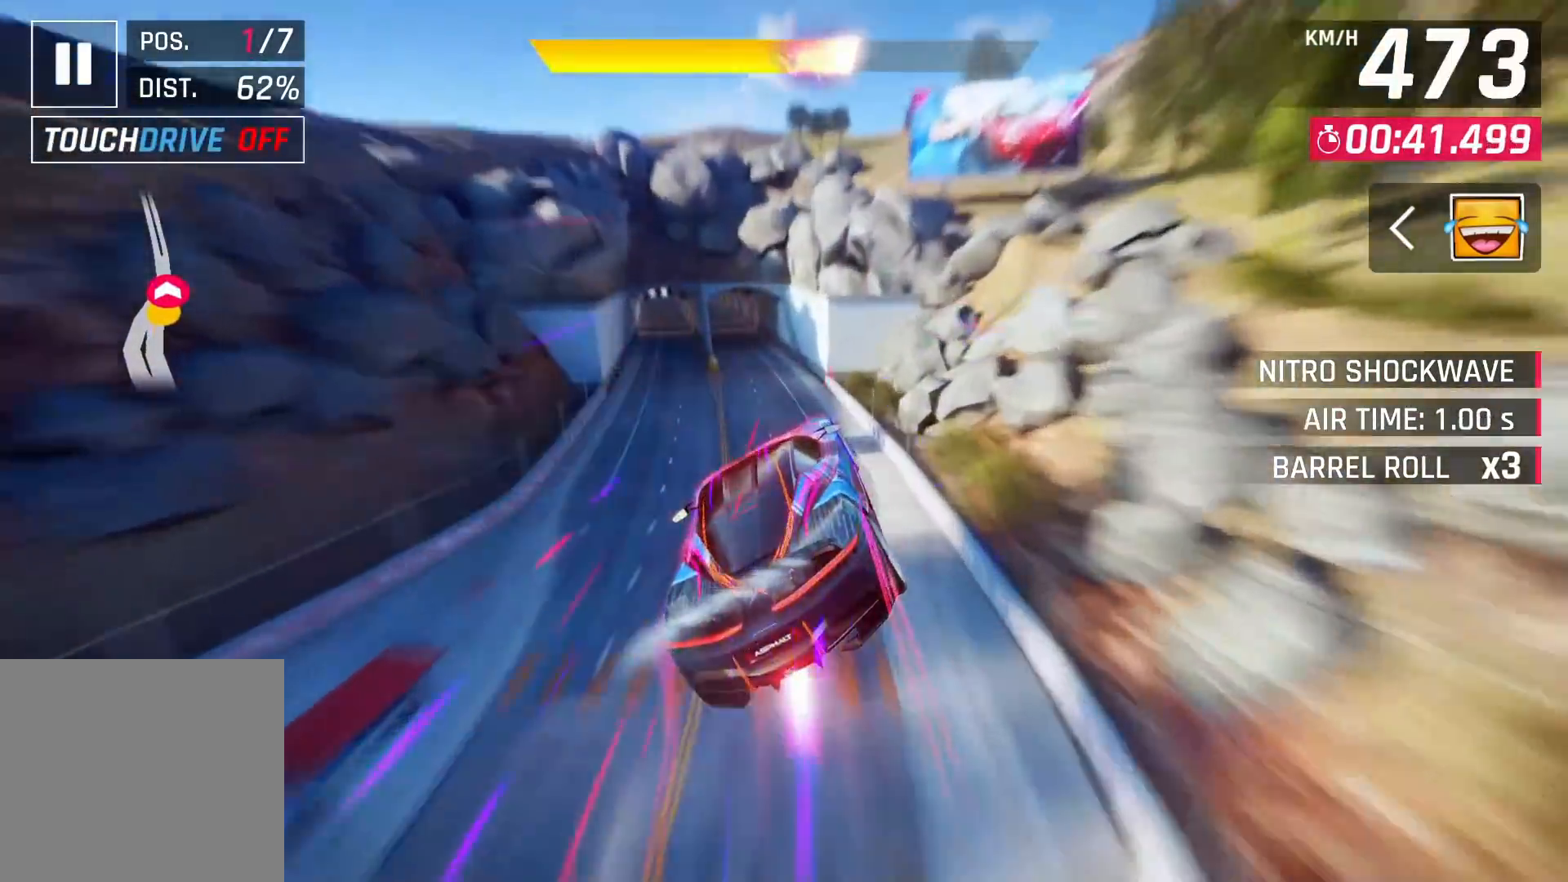
{"buttons": [], "left_stick": "down-left", "right_stick": "center", "events": [[50, "CROSS", "up"], [117, "CROSS", "down"], [167, "CROSS", "up"], [250, "CROSS", "down"], [317, "CROSS", "up"], [383, "CROSS", "down"], [467, "CROSS", "up"]]}
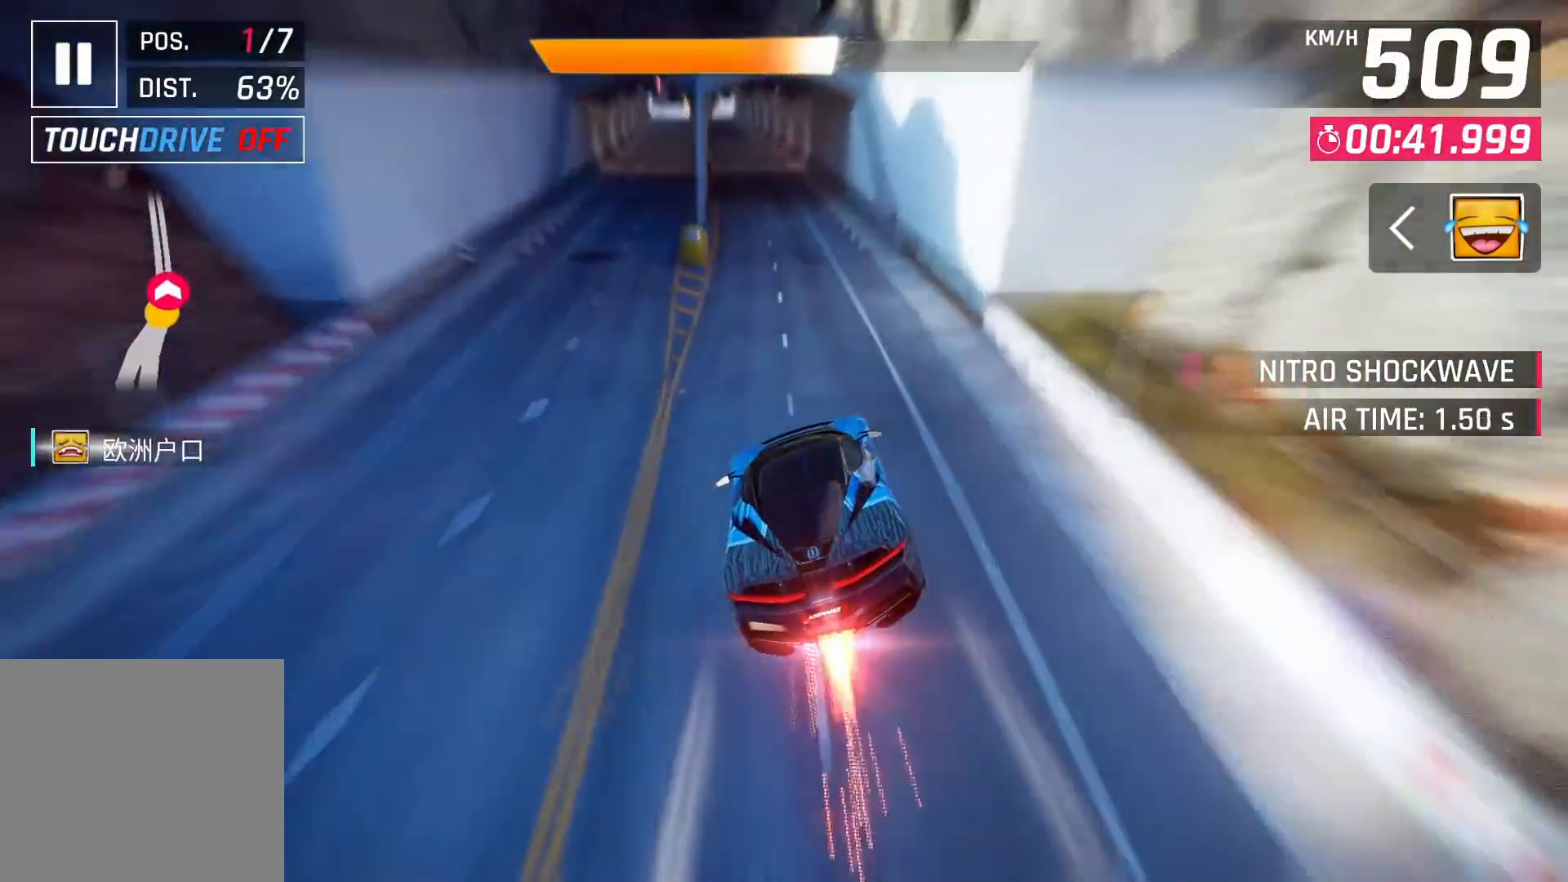
{"buttons": [], "left_stick": "center", "right_stick": "center", "events": [[183, "SQUARE", "down"], [183, "left_stick", "center"], [250, "CROSS", "down"], [250, "SQUARE", "up"], [400, "CROSS", "up"]]}
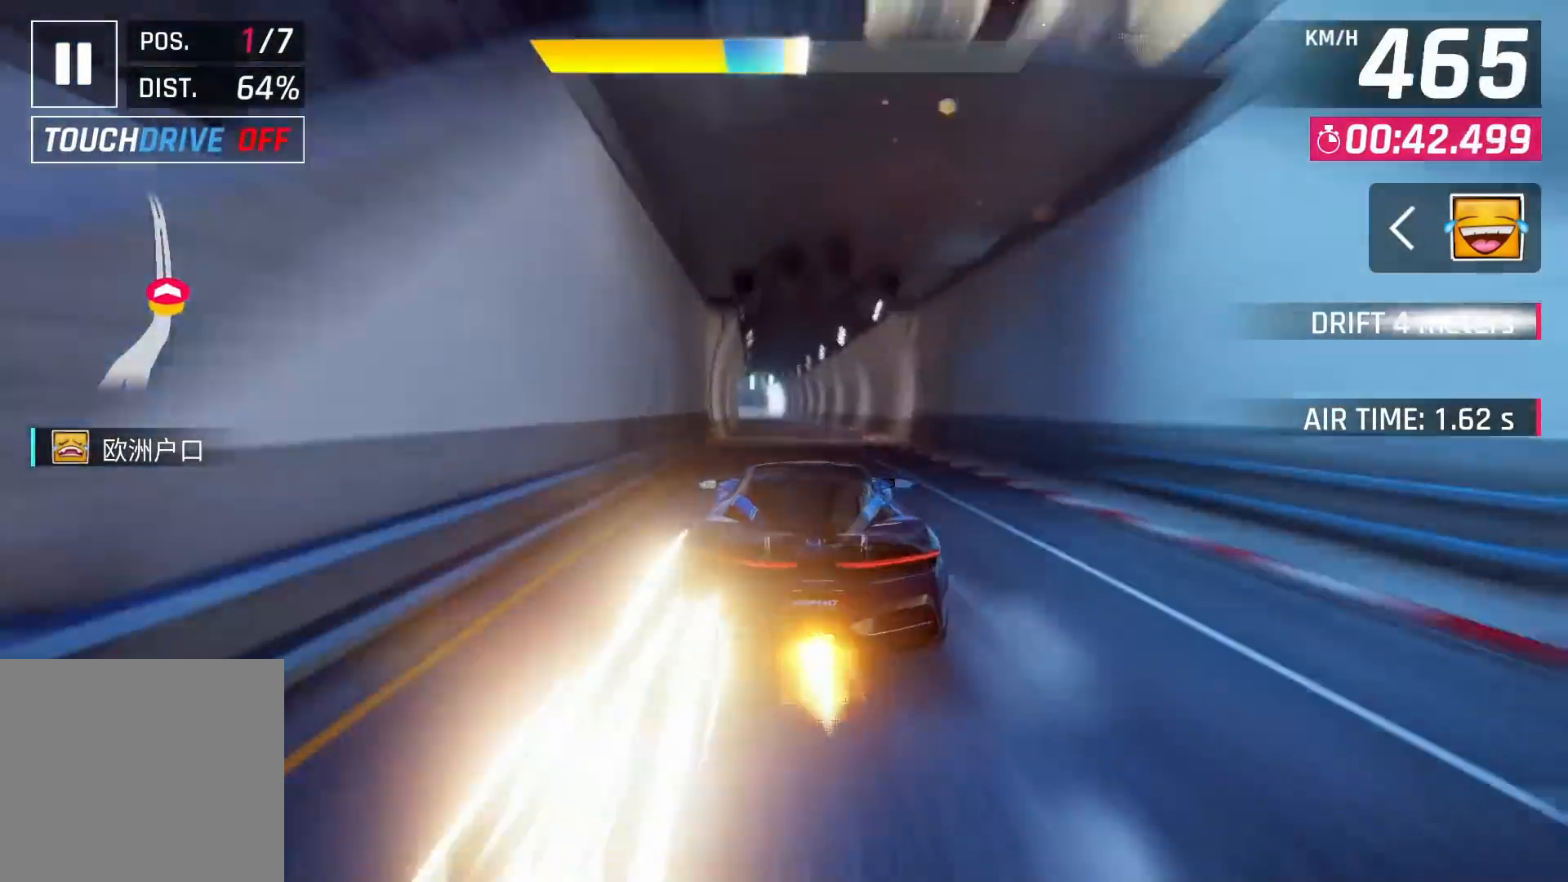
{"buttons": ["CROSS"], "left_stick": "center", "right_stick": "center", "events": [[67, "SQUARE", "down"], [117, "CROSS", "down"], [117, "SQUARE", "up"], [250, "CROSS", "up"], [400, "SQUARE", "down"], [467, "CROSS", "down"], [467, "SQUARE", "up"]]}
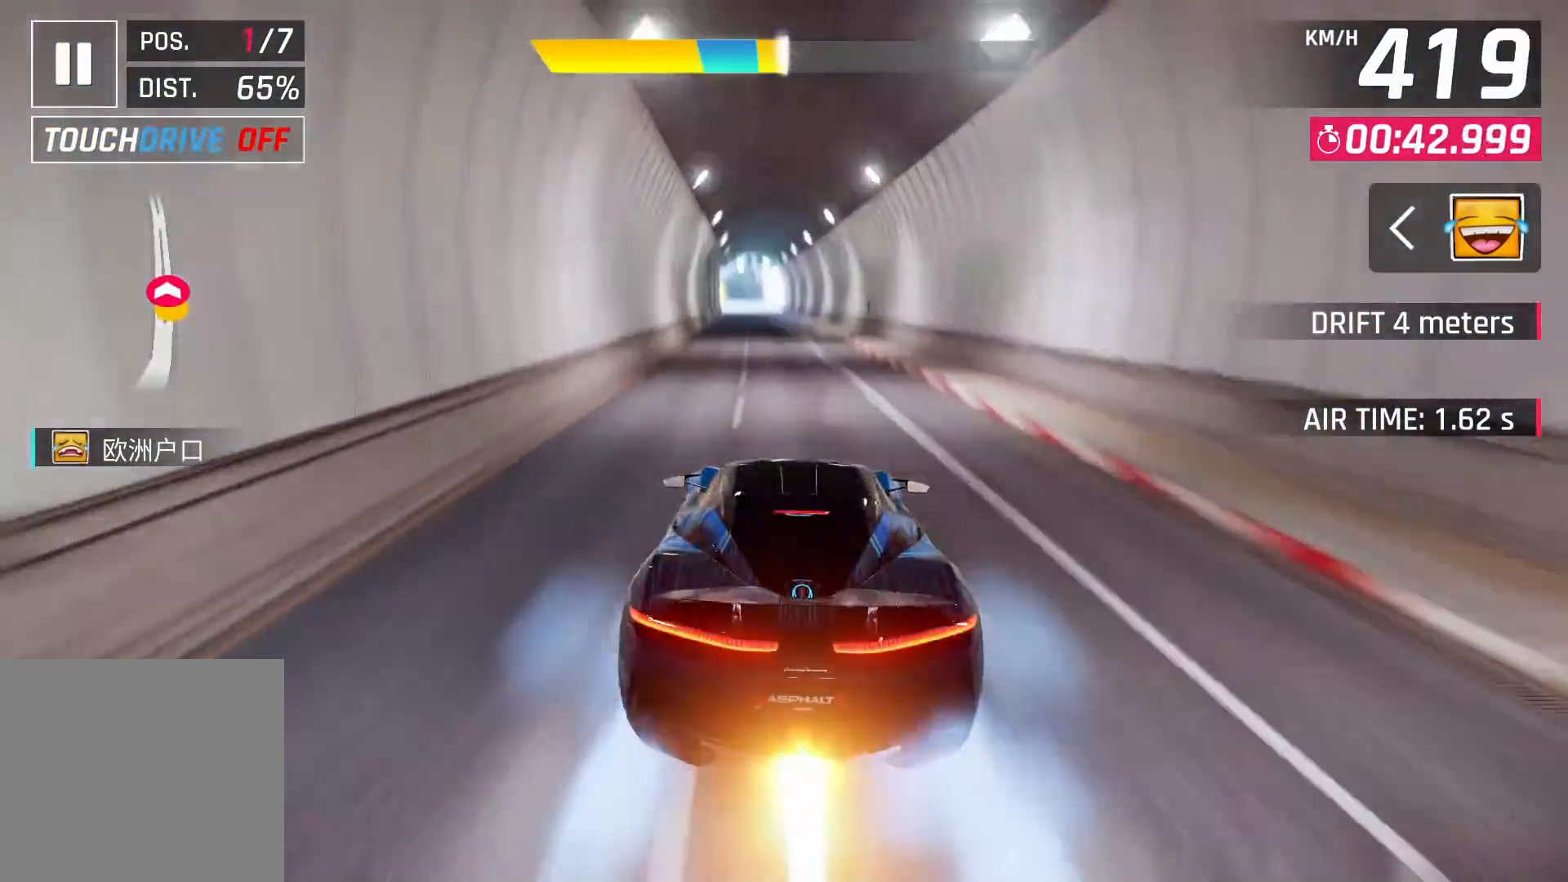
{"buttons": [], "left_stick": "center", "right_stick": "center", "events": [[83, "CROSS", "up"], [250, "SQUARE", "down"], [300, "CROSS", "down"], [300, "SQUARE", "up"], [417, "CROSS", "up"]]}
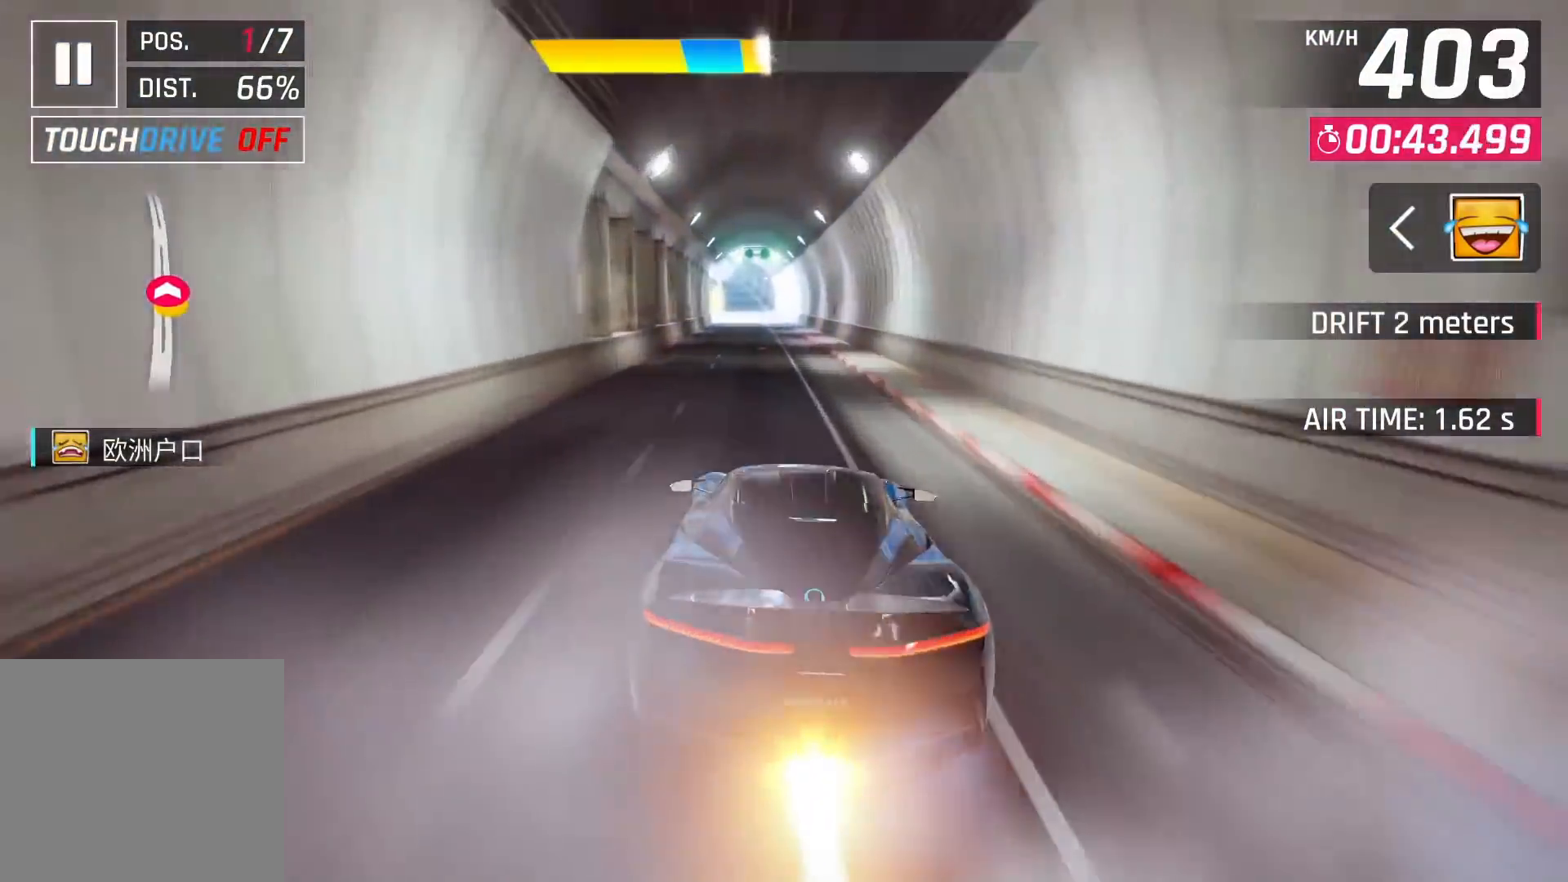
{"buttons": ["SQUARE"], "left_stick": "left", "right_stick": "center", "events": [[17, "left_stick", "left"], [117, "SQUARE", "down"], [167, "CROSS", "down"], [167, "SQUARE", "up"], [283, "CROSS", "up"], [467, "SQUARE", "down"]]}
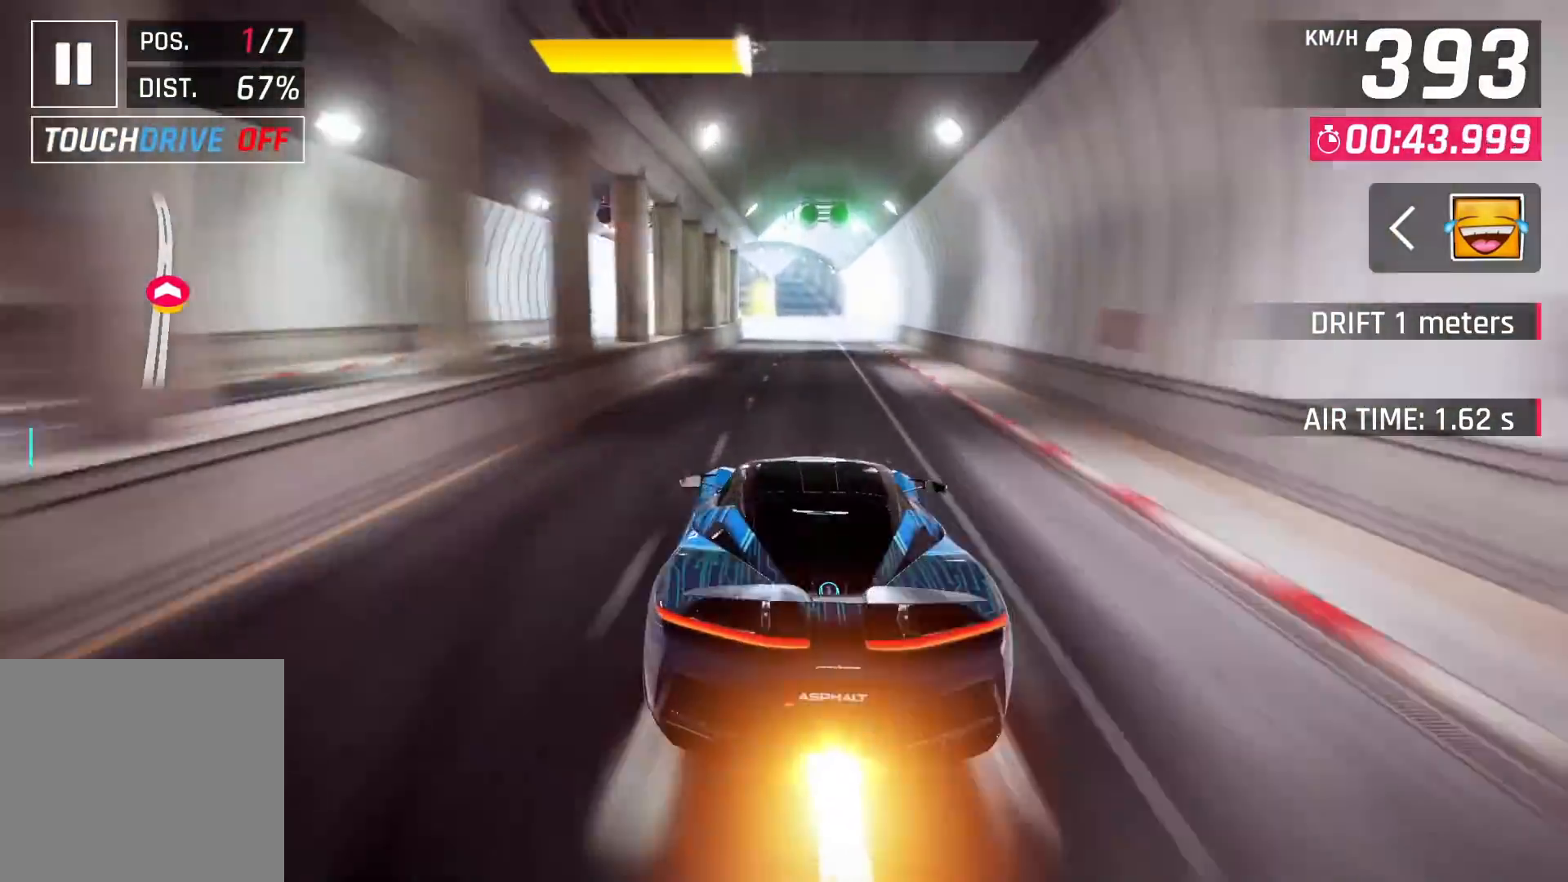
{"buttons": [], "left_stick": "center", "right_stick": "center", "events": [[17, "CROSS", "down"], [17, "SQUARE", "up"], [150, "CROSS", "up"], [300, "SQUARE", "down"], [333, "CROSS", "down"], [333, "SQUARE", "up"], [467, "CROSS", "up"], [500, "left_stick", "center"]]}
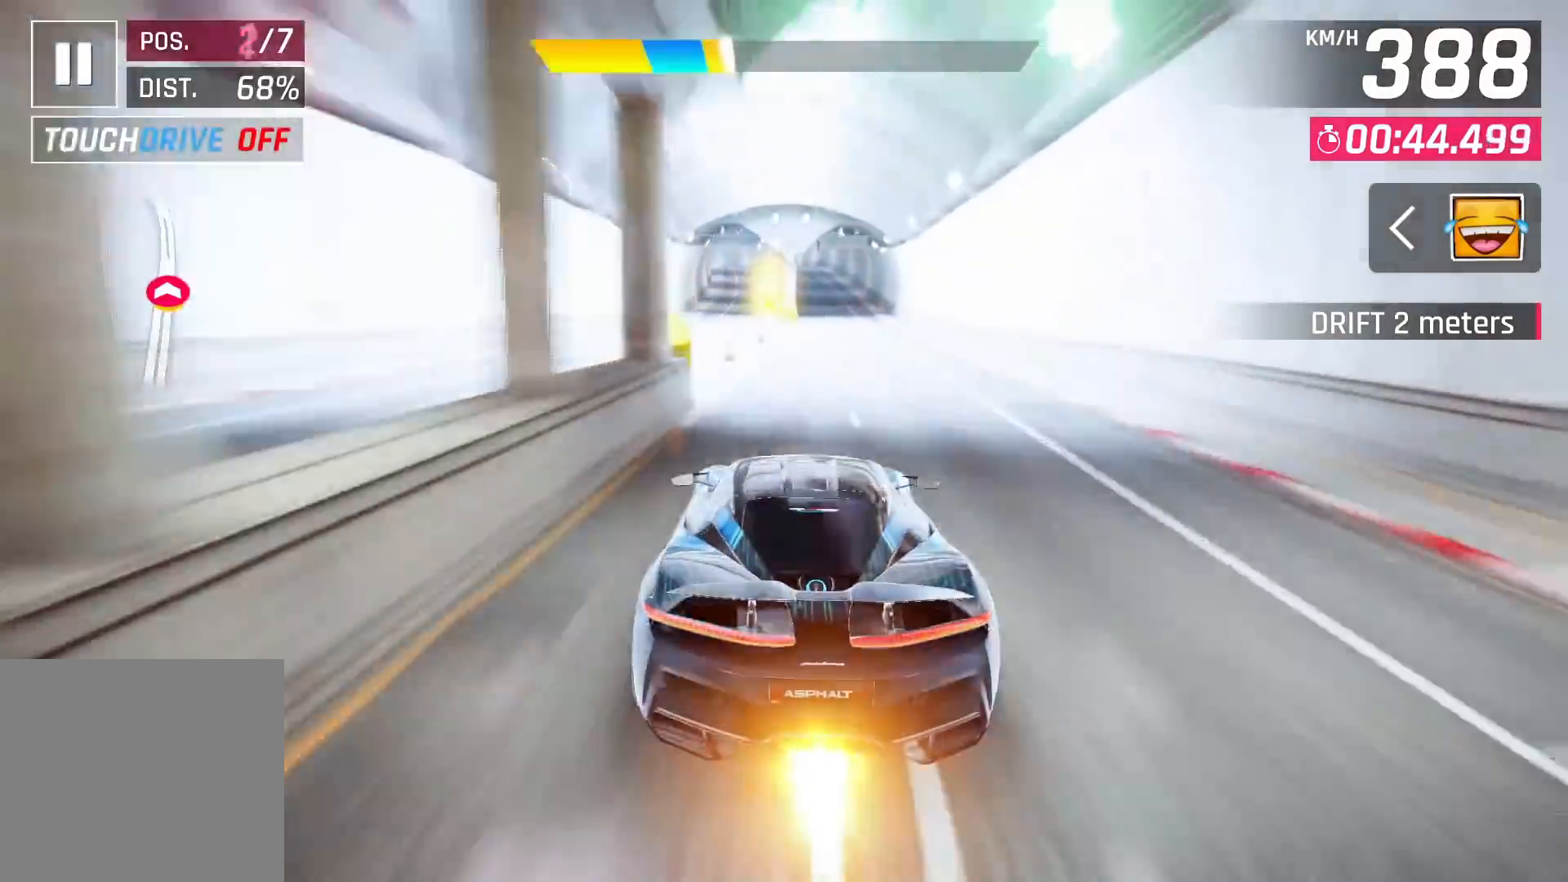
{"buttons": [], "left_stick": "center", "right_stick": "center", "events": [[150, "SQUARE", "down"], [183, "CROSS", "down"], [183, "SQUARE", "up"], [300, "CROSS", "up"]]}
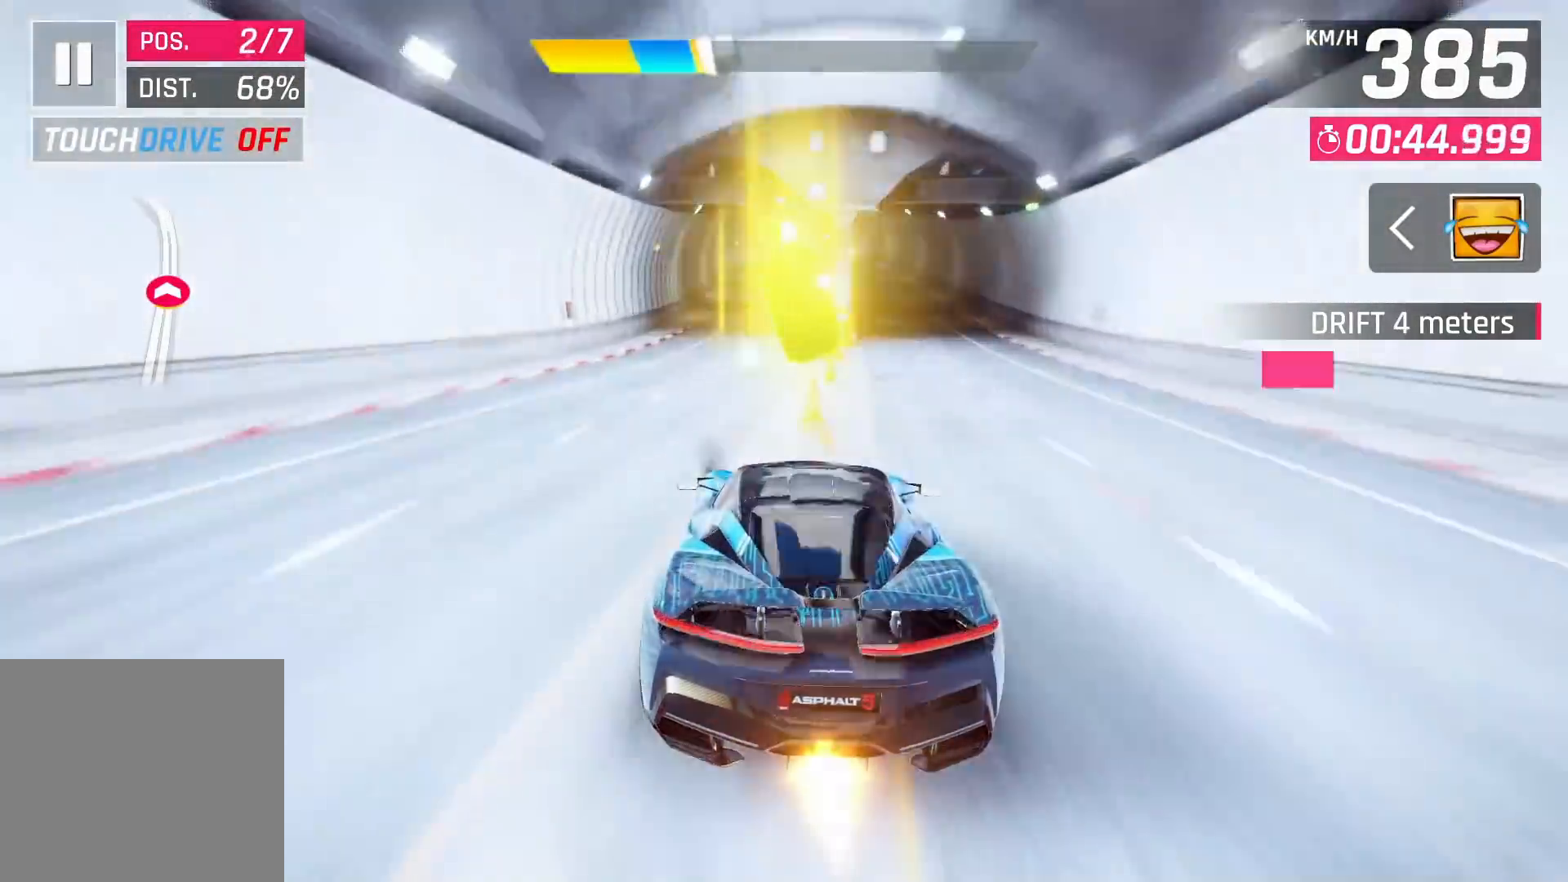
{"buttons": [], "left_stick": "center", "right_stick": "center", "events": [[167, "SQUARE", "down"], [267, "SQUARE", "up"]]}
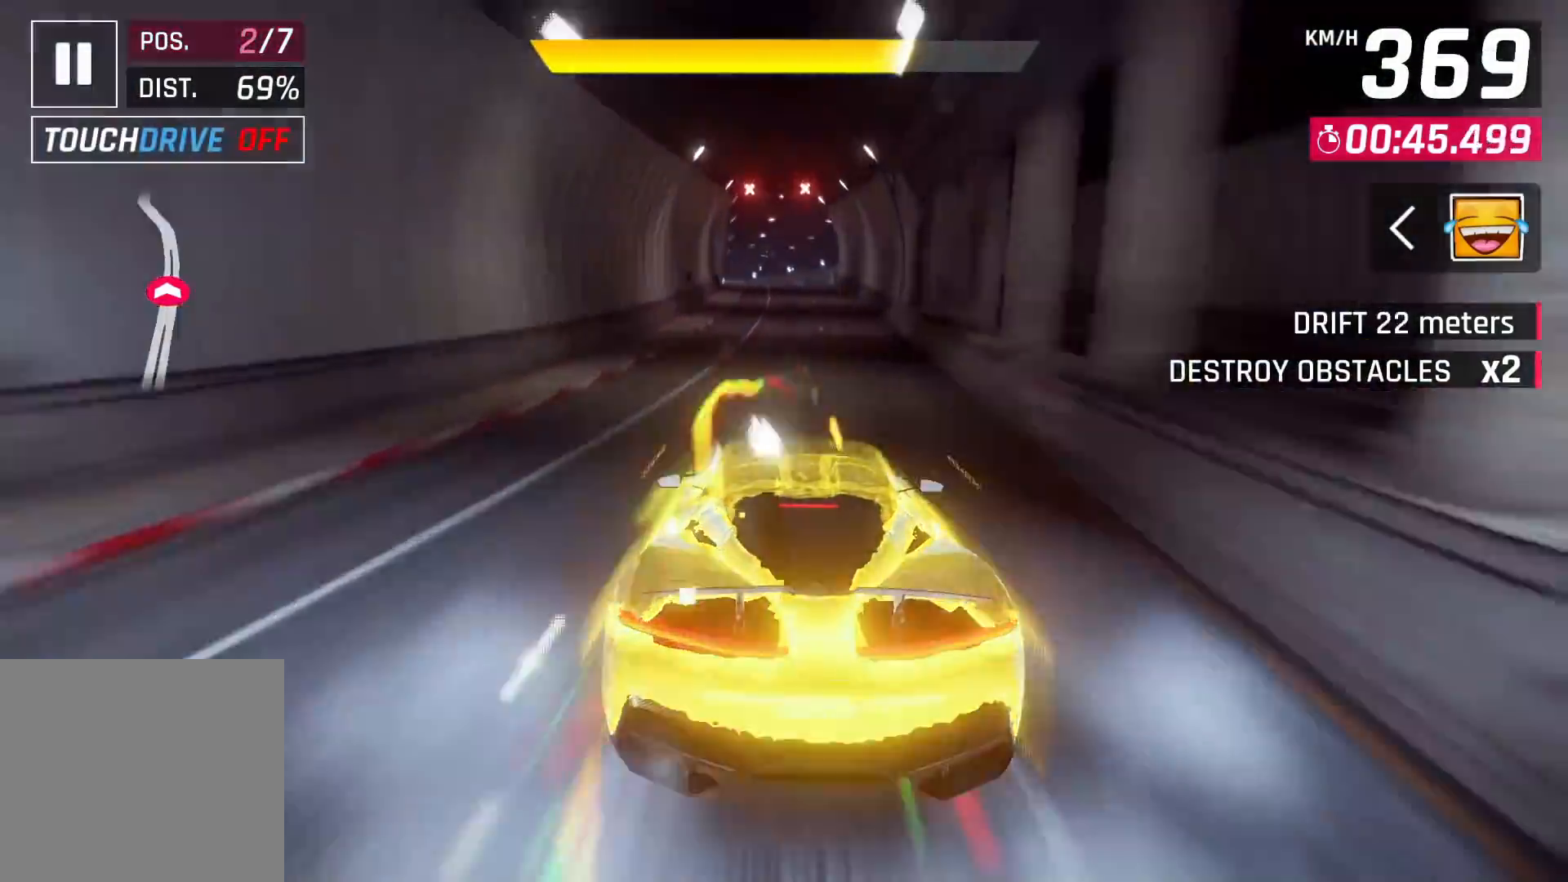
{"buttons": [], "left_stick": "center", "right_stick": "center", "events": [[317, "SQUARE", "down"], [433, "SQUARE", "up"]]}
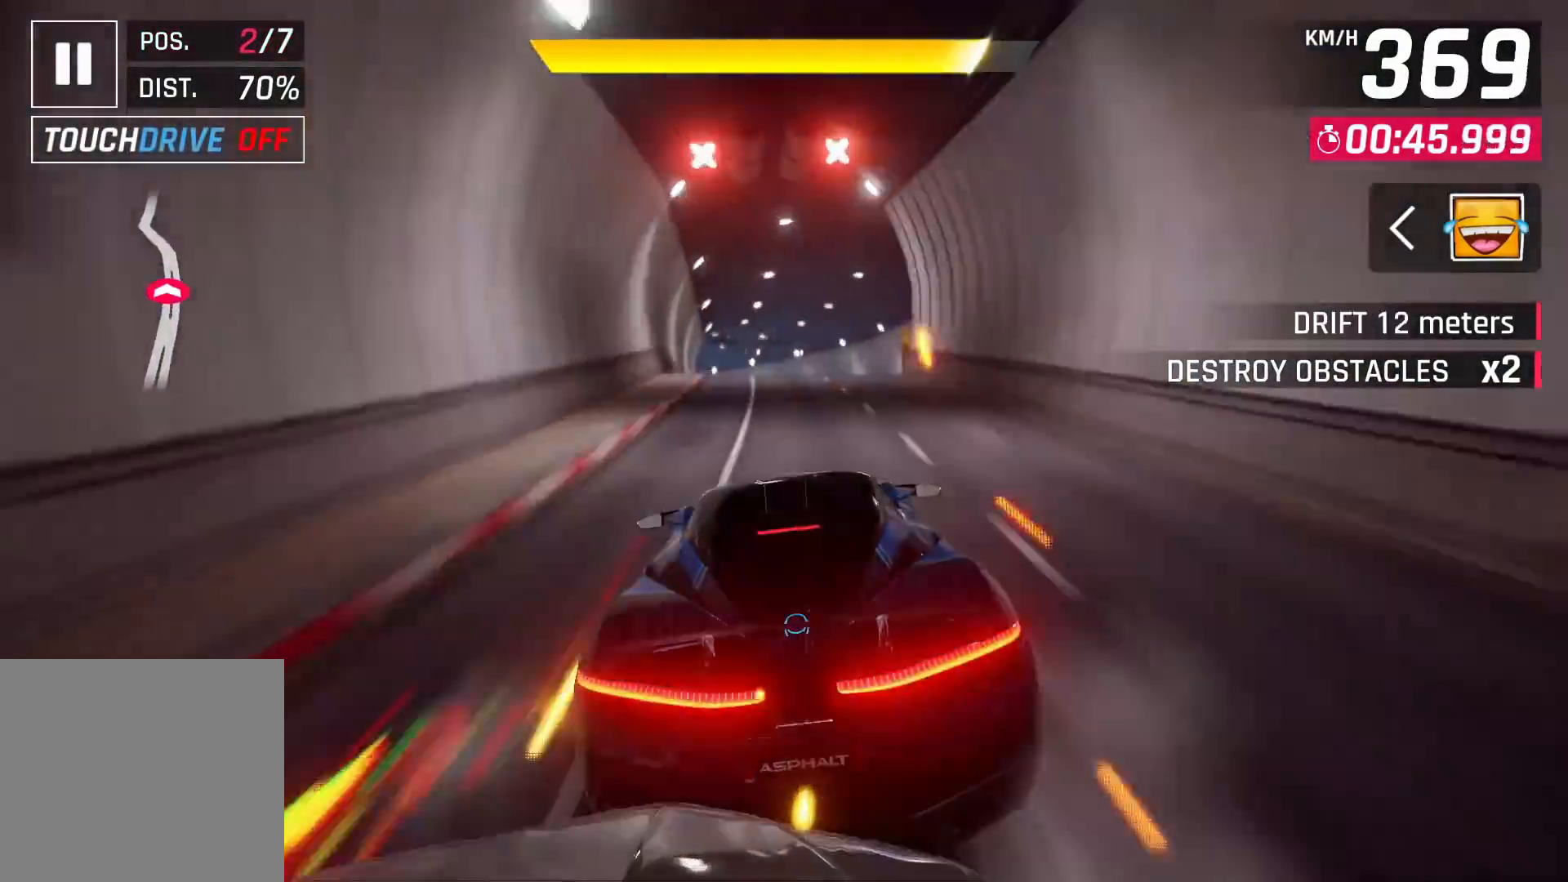
{"buttons": ["CROSS"], "left_stick": "left", "right_stick": "center", "events": [[117, "CROSS", "down"], [200, "CROSS", "up"], [233, "left_stick", "left"], [267, "CROSS", "down"], [350, "CROSS", "up"], [417, "CROSS", "down"]]}
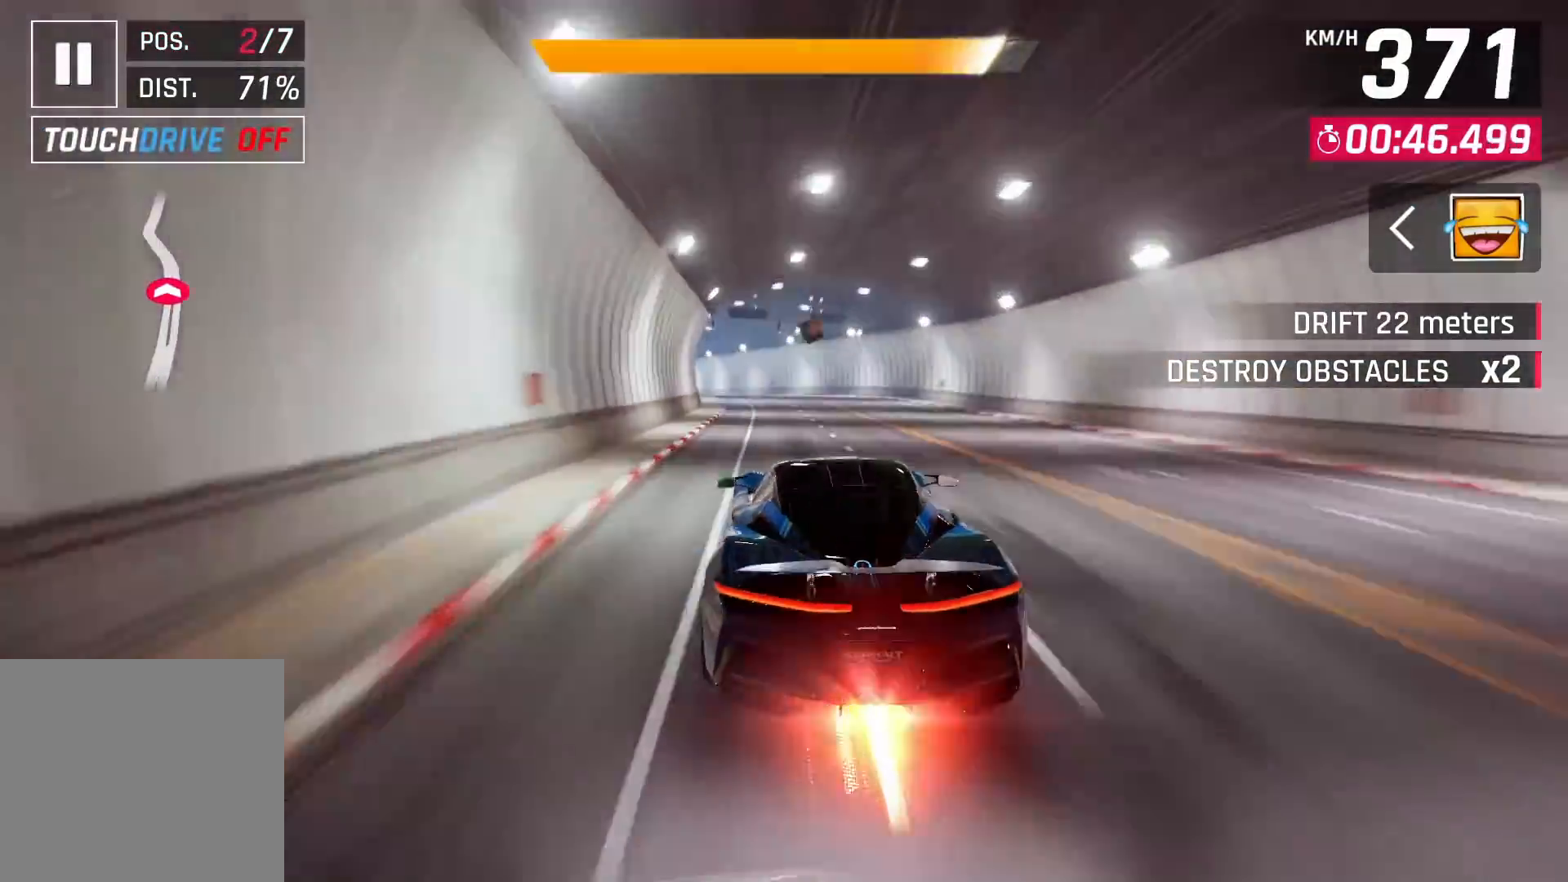
{"buttons": [], "left_stick": "left", "right_stick": "center", "events": [[17, "CROSS", "up"], [200, "SQUARE", "down"], [267, "SQUARE", "up"]]}
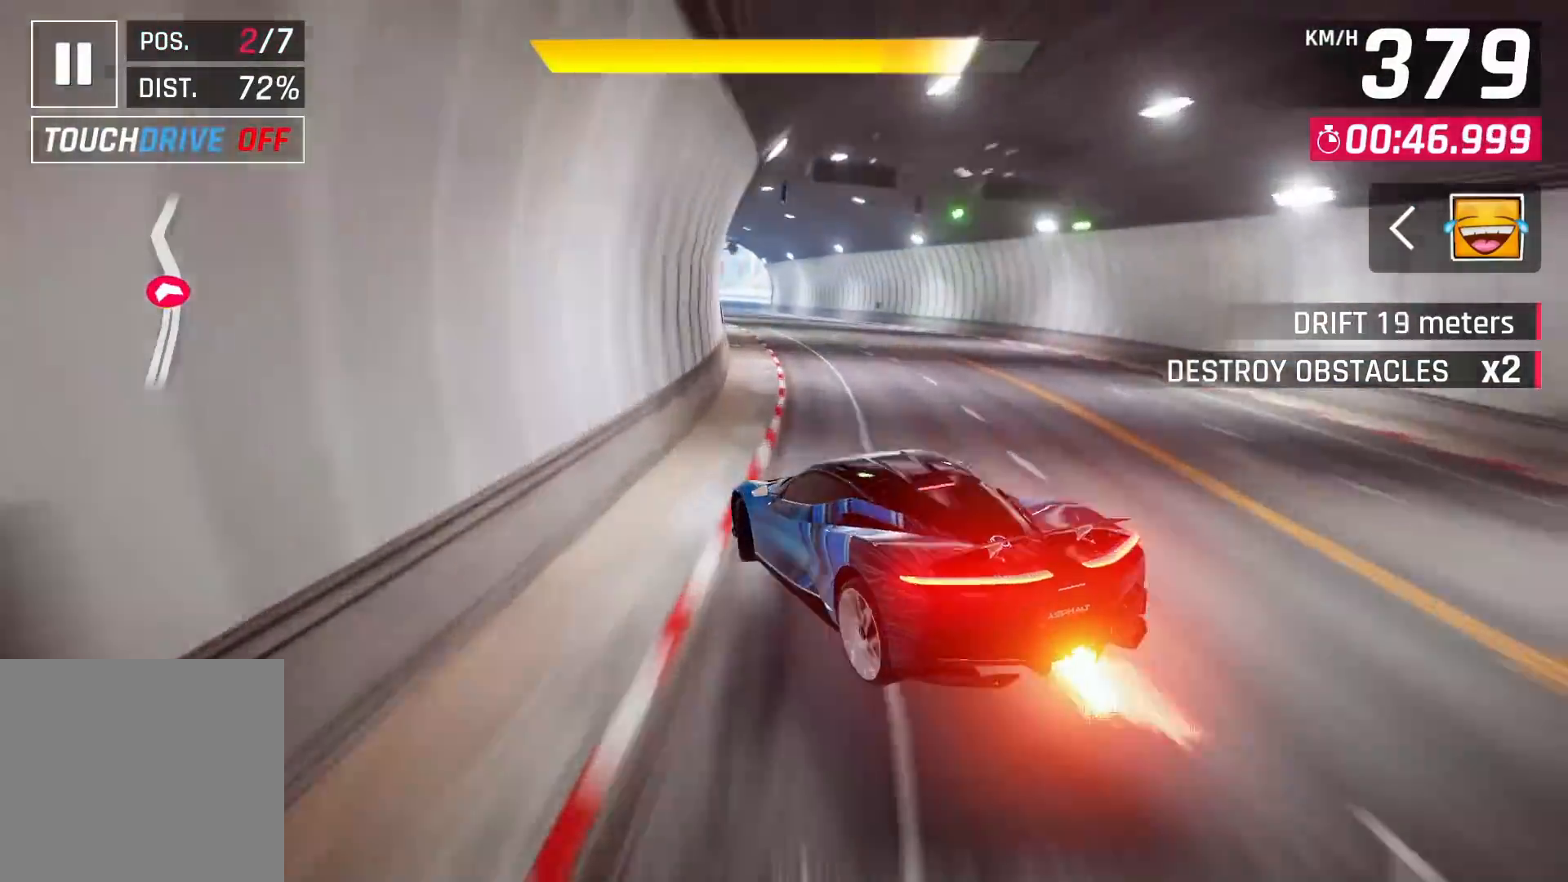
{"buttons": [], "left_stick": "left", "right_stick": "center", "events": []}
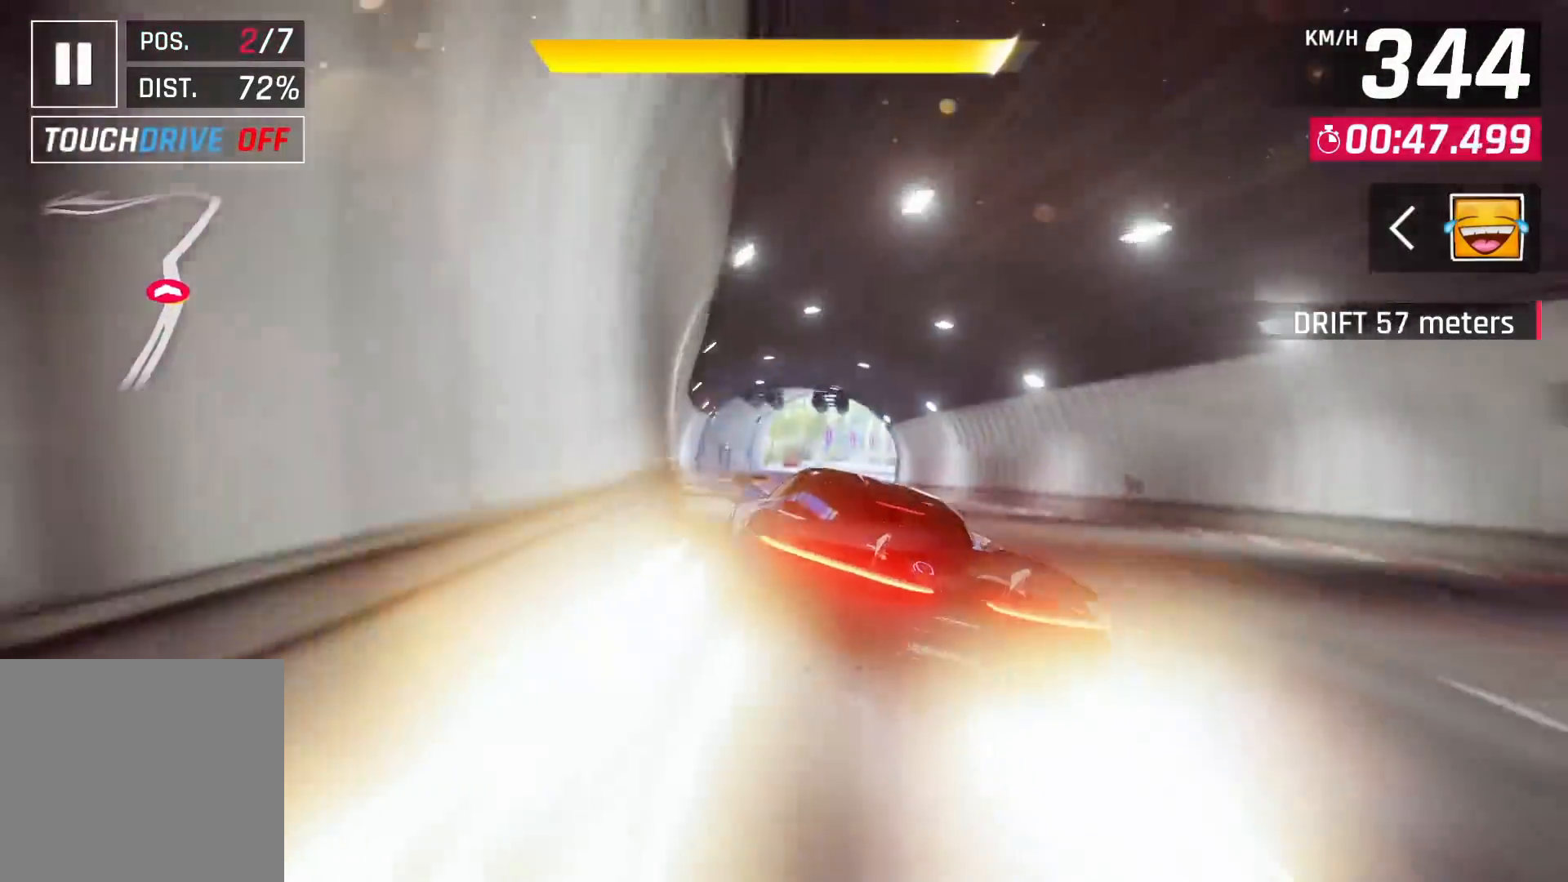
{"buttons": [], "left_stick": "up-right", "right_stick": "center", "events": [[17, "left_stick", "center"], [117, "CROSS", "down"], [117, "left_stick", "up-right"], [200, "CROSS", "up"], [283, "CROSS", "down"], [500, "CROSS", "up"]]}
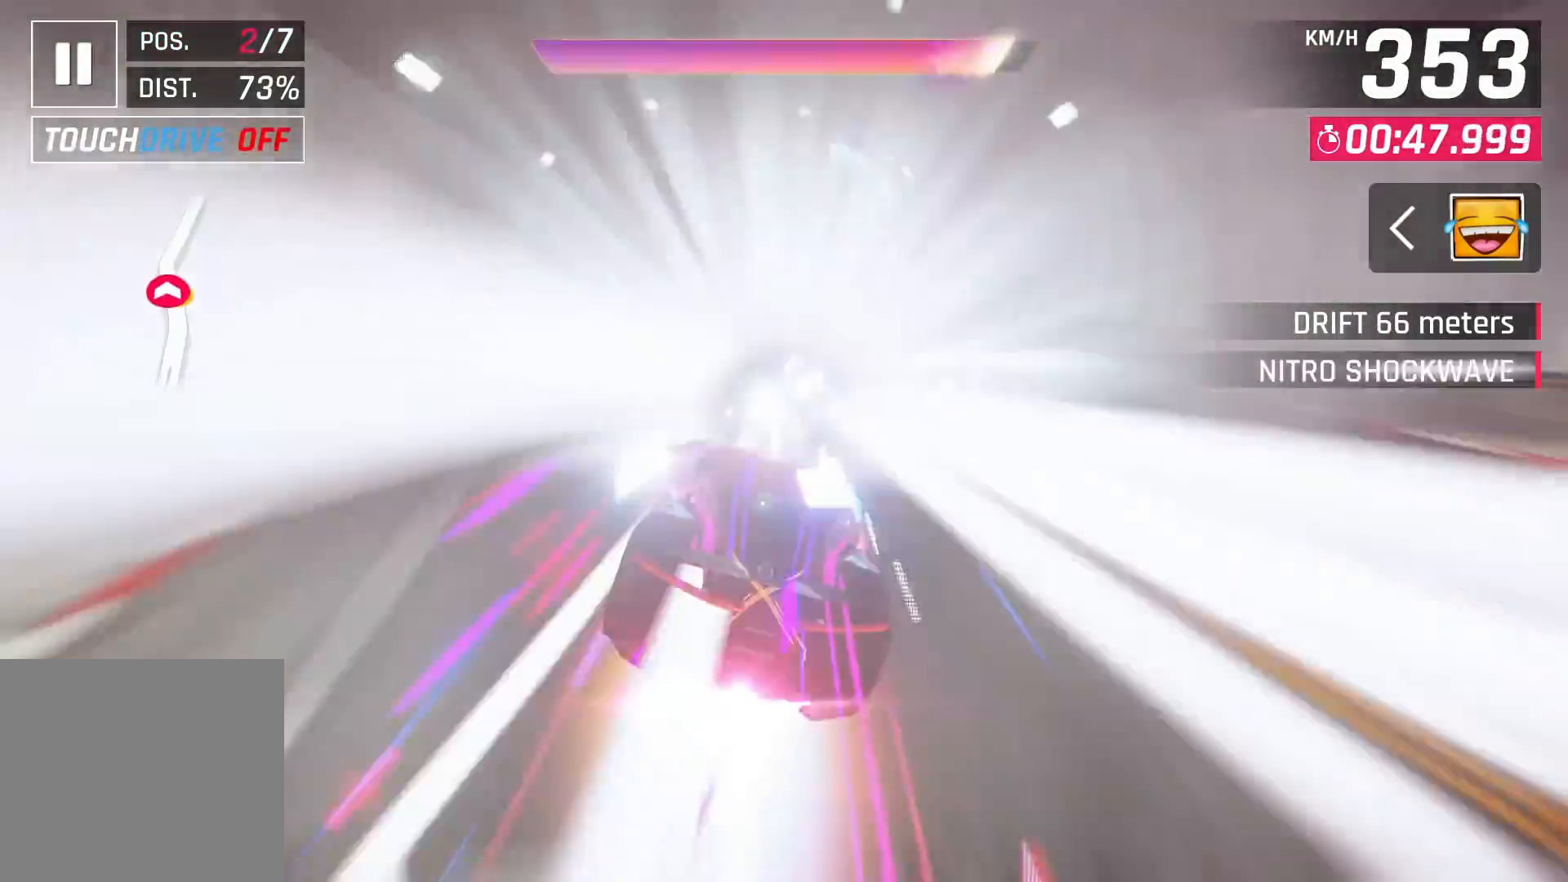
{"buttons": [], "left_stick": "up-right", "right_stick": "center", "events": []}
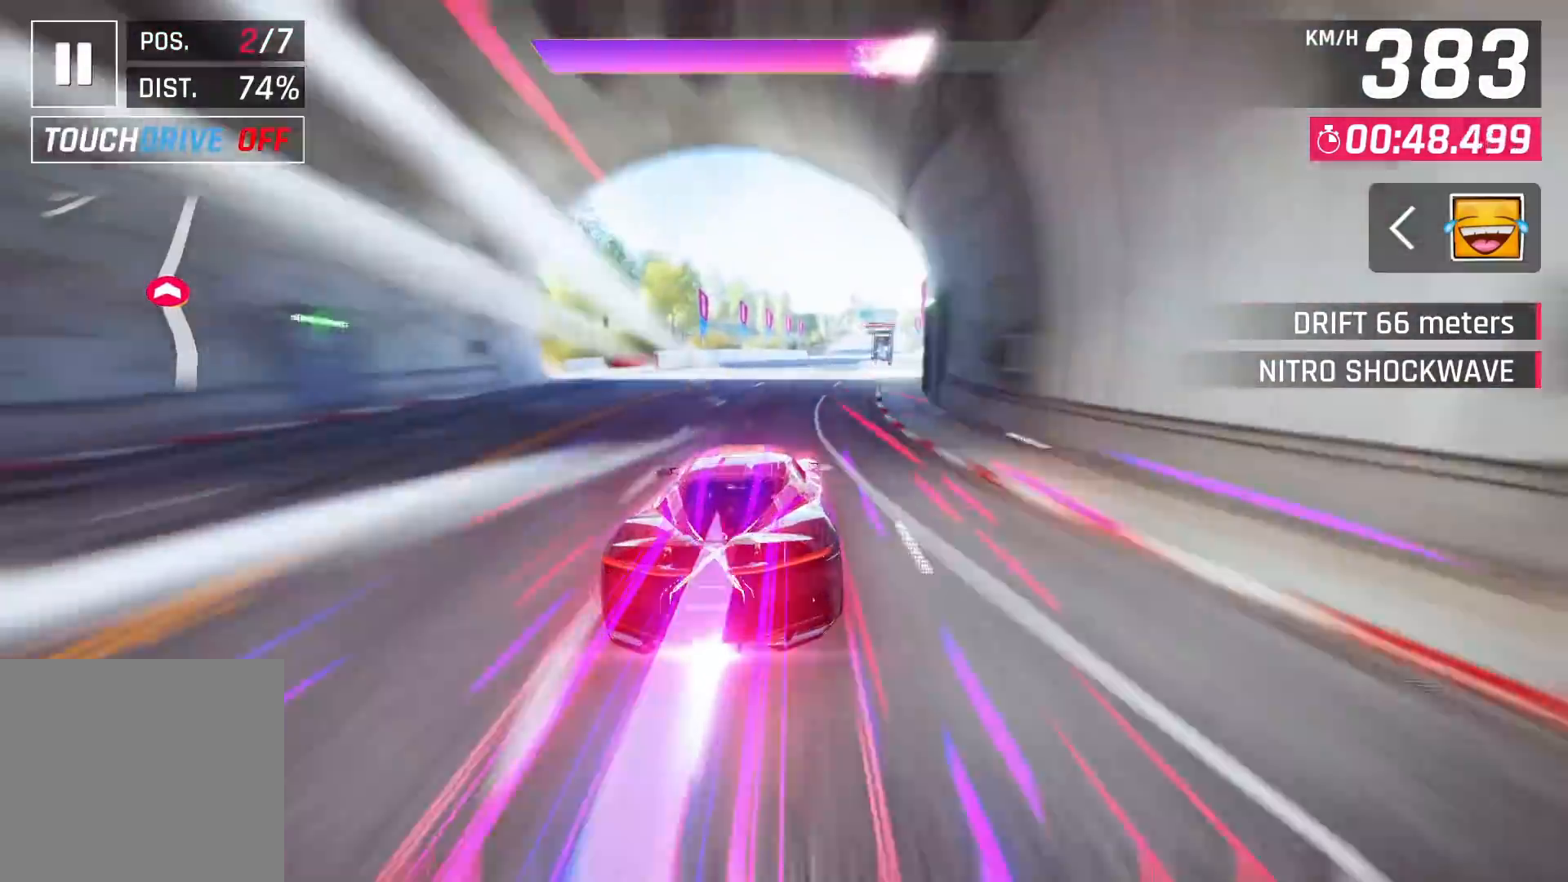
{"buttons": [], "left_stick": "right", "right_stick": "center", "events": [[500, "left_stick", "right"]]}
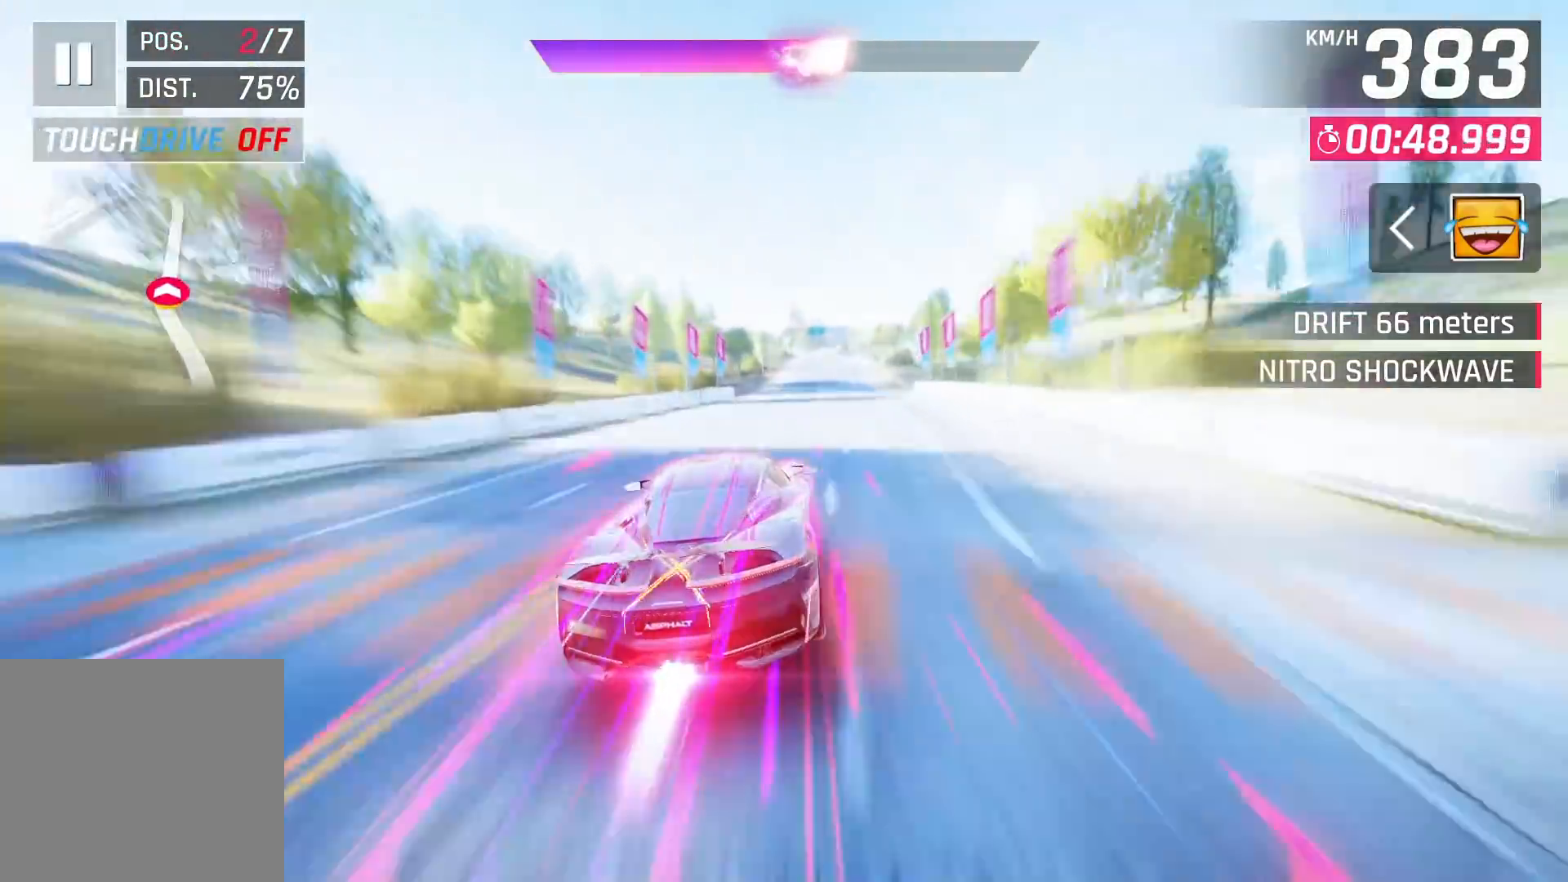
{"buttons": [], "left_stick": "right", "right_stick": "center", "events": [[167, "left_stick", "center"], [250, "SQUARE", "down"], [283, "left_stick", "right"], [317, "SQUARE", "up"]]}